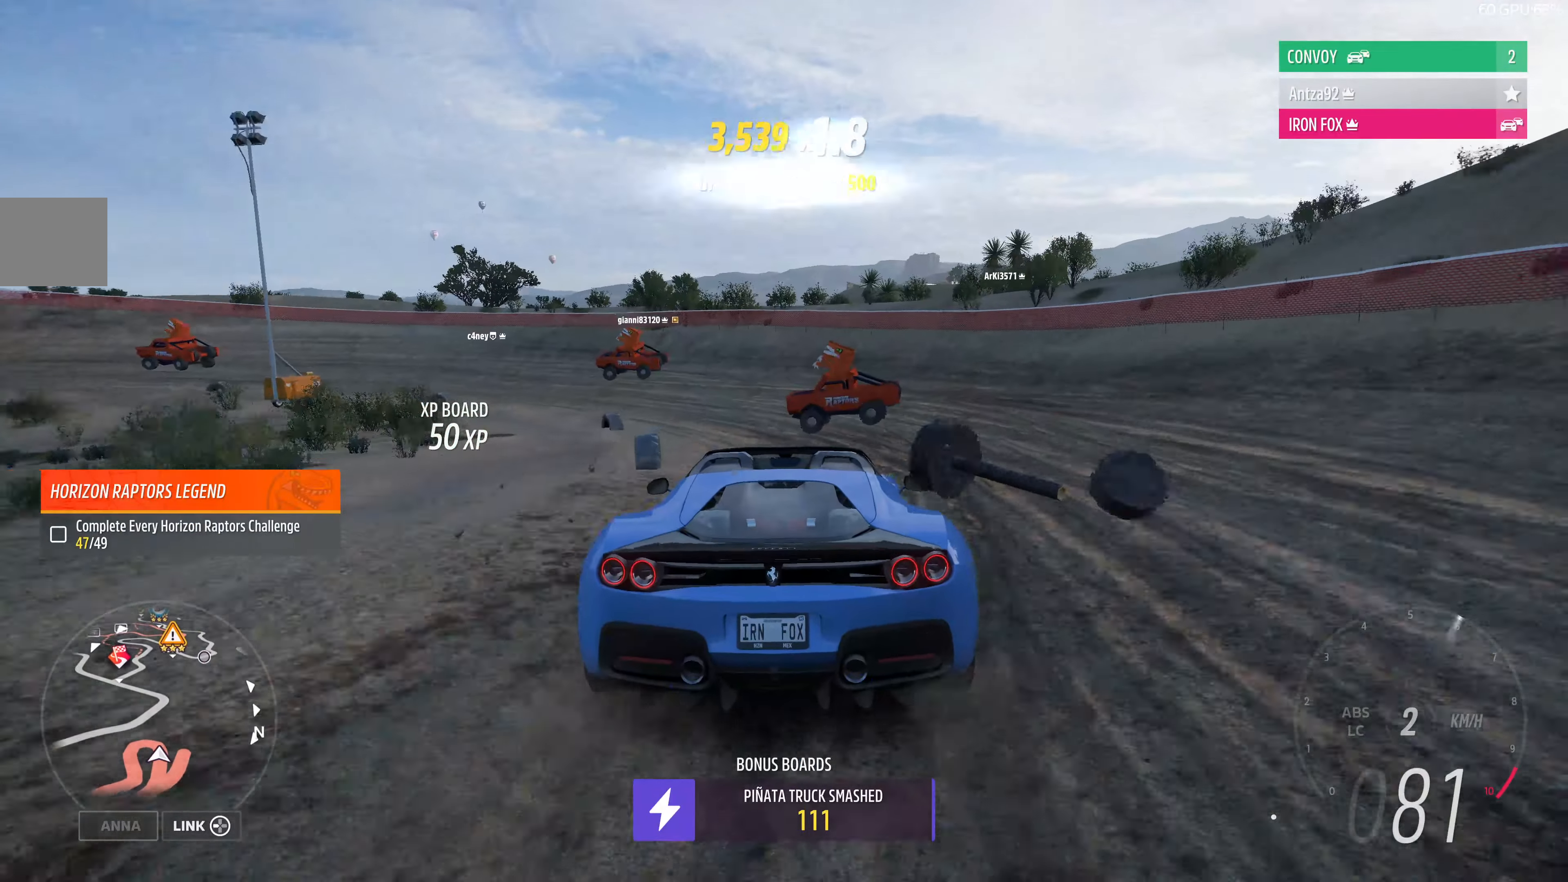
Gameplay with a controller (PlayStation layout); each line is a JSON object with the inputs held at the frame after it. "events" lists button and stick changes between this image and that frame as [ms after this image, input, new state], when the widget could be followed in between.
{"buttons": [], "left_stick": "left", "right_stick": "center", "events": [[333, "left_stick", "left"]]}
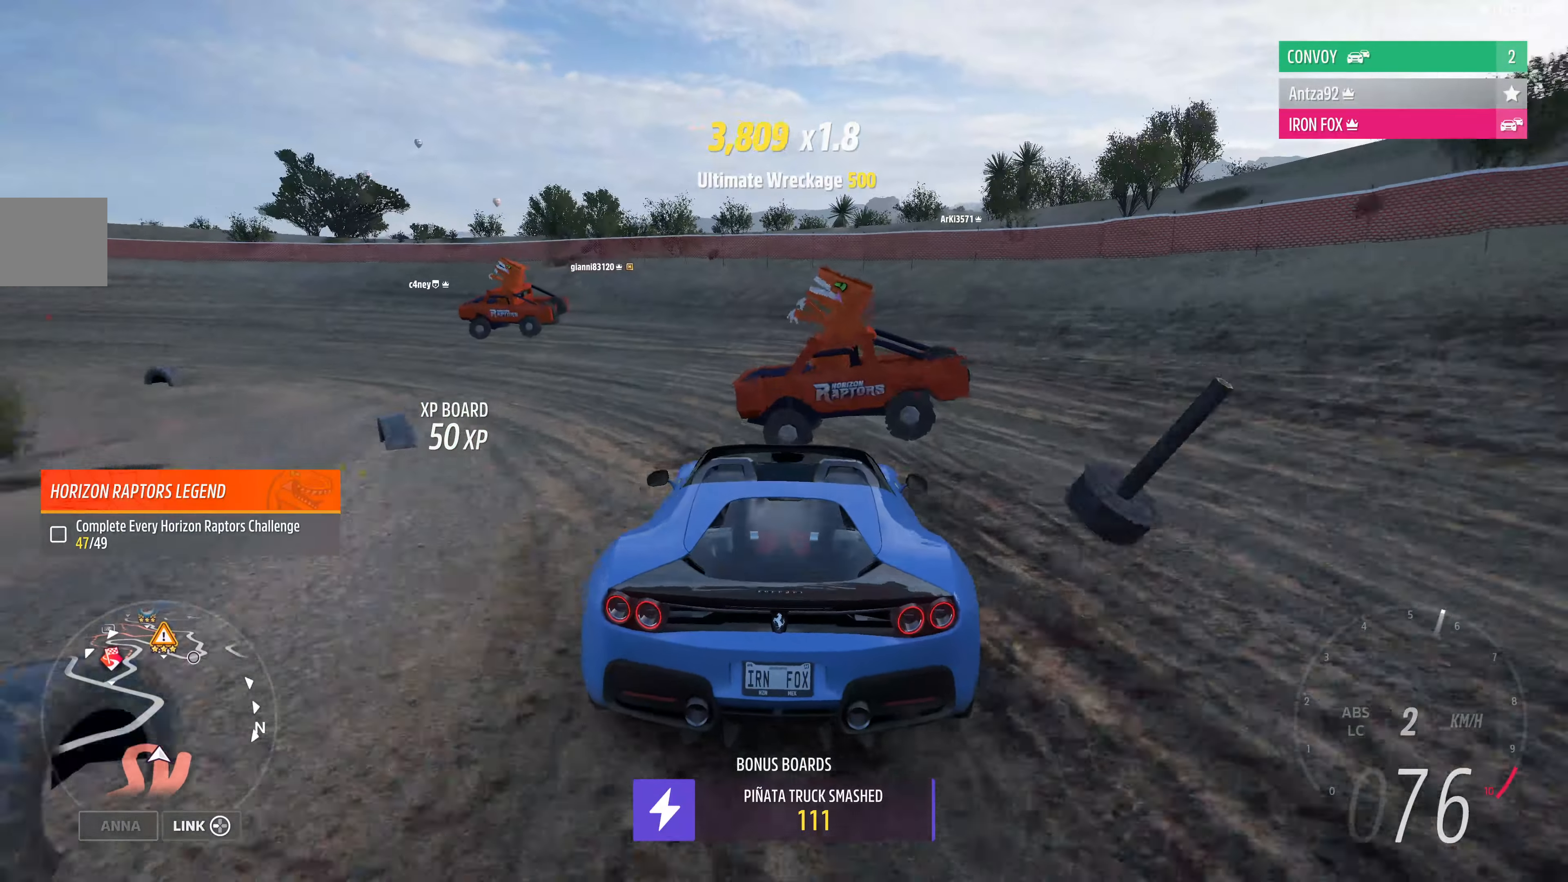
{"buttons": [], "left_stick": "left", "right_stick": "center", "events": []}
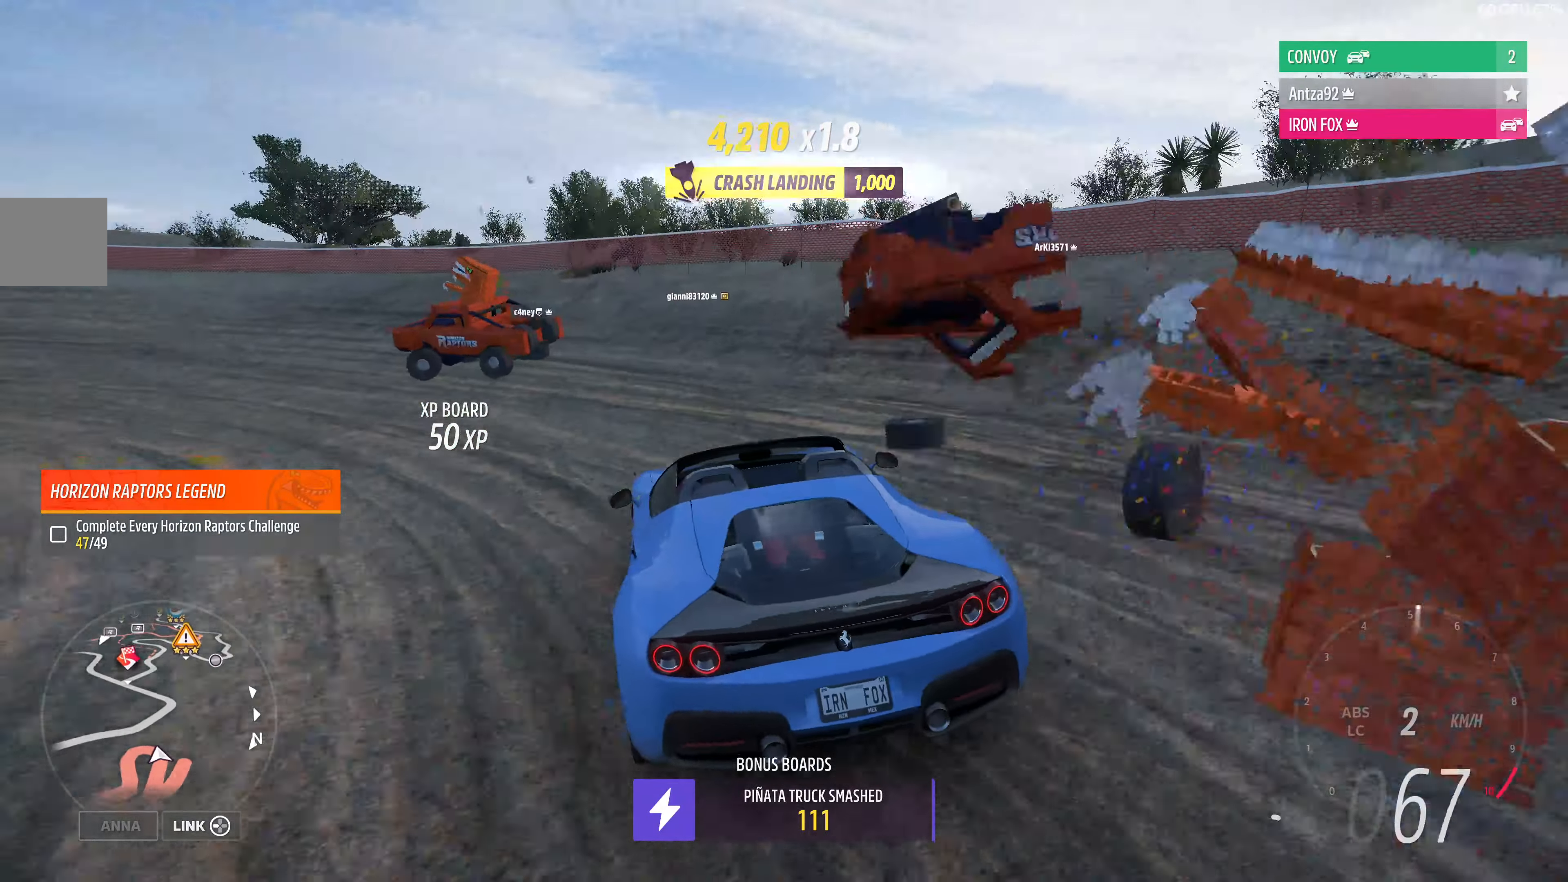
{"buttons": ["R2"], "left_stick": "center", "right_stick": "center", "events": [[200, "R2", "down"], [433, "left_stick", "center"]]}
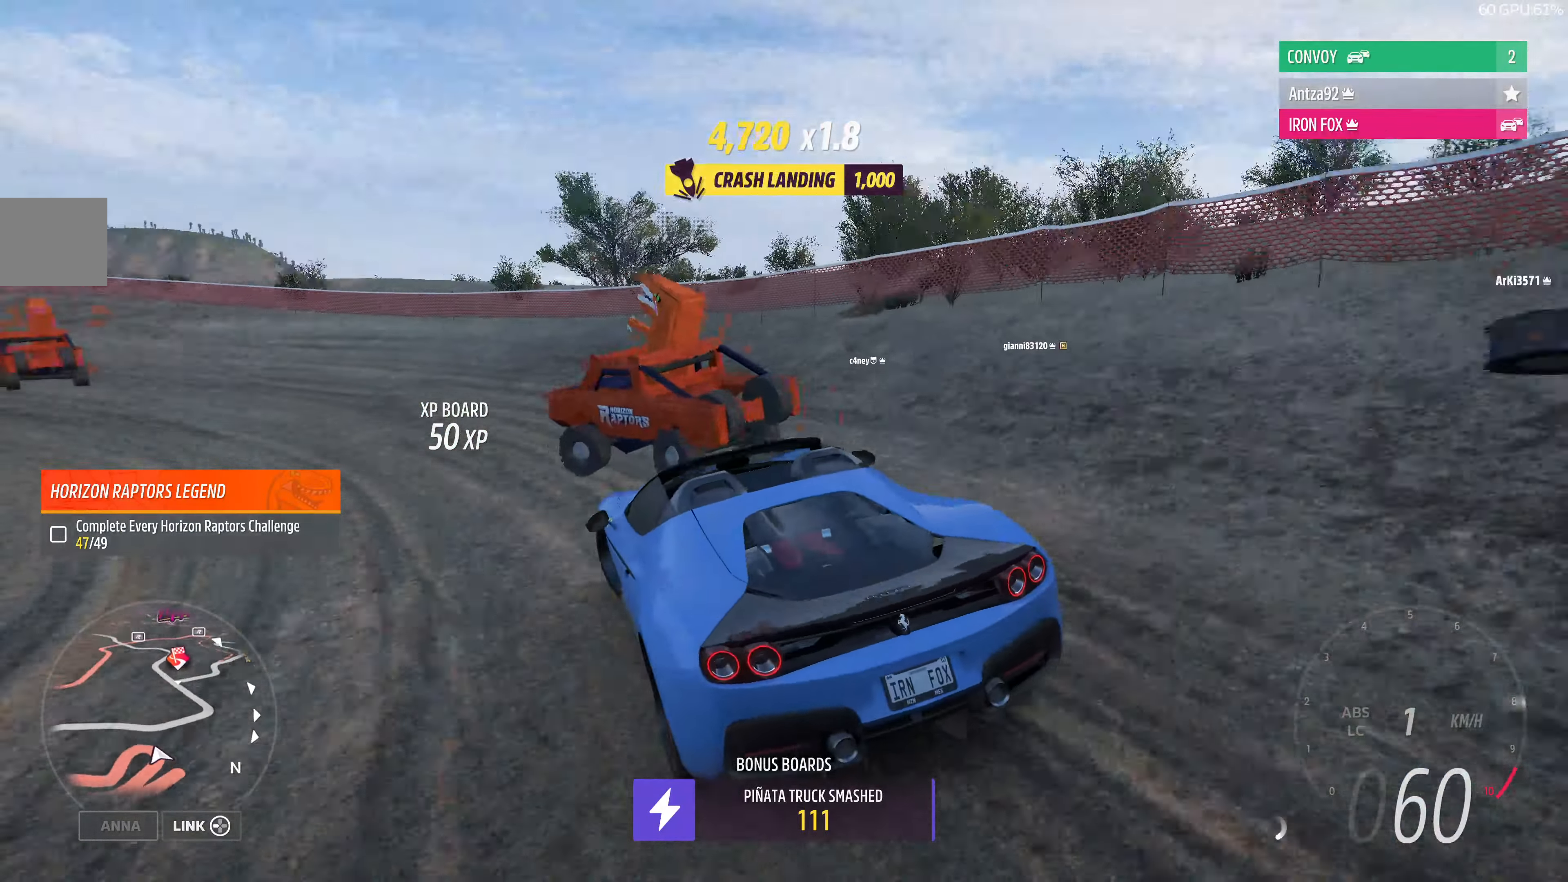
{"buttons": [], "left_stick": "up-left", "right_stick": "center", "events": [[33, "left_stick", "up-right"], [100, "R2", "up"], [133, "left_stick", "up-left"], [300, "left_stick", "up"], [333, "R2", "down"], [400, "left_stick", "up-left"], [500, "R2", "up"]]}
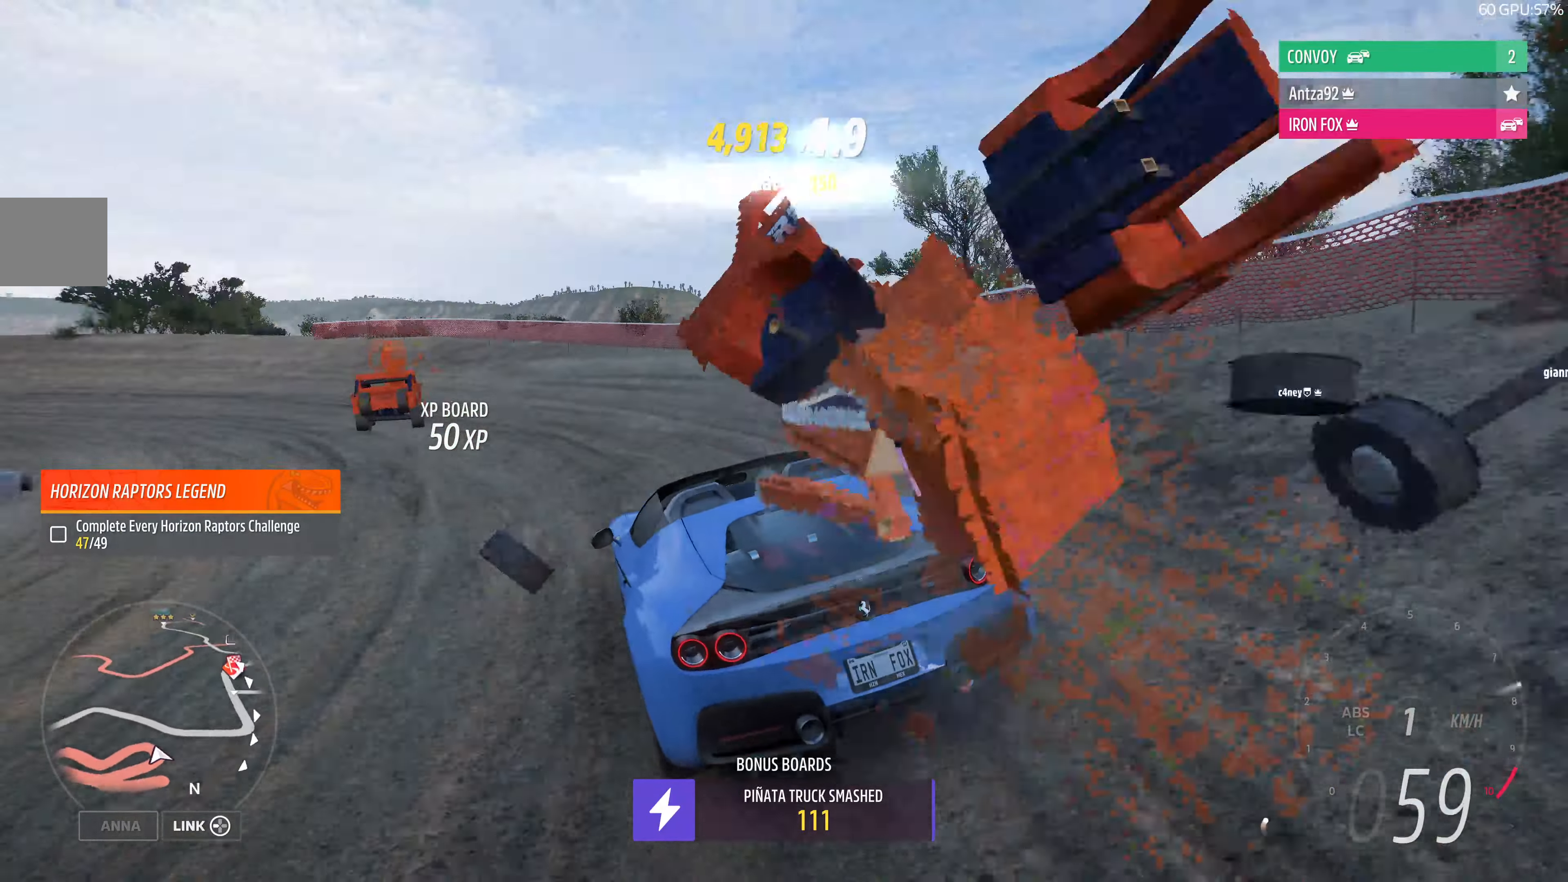
{"buttons": ["R2"], "left_stick": "up-left", "right_stick": "center", "events": [[33, "R2", "down"], [66, "left_stick", "up-right"], [233, "R2", "up"], [233, "left_stick", "up-left"], [333, "R2", "down"]]}
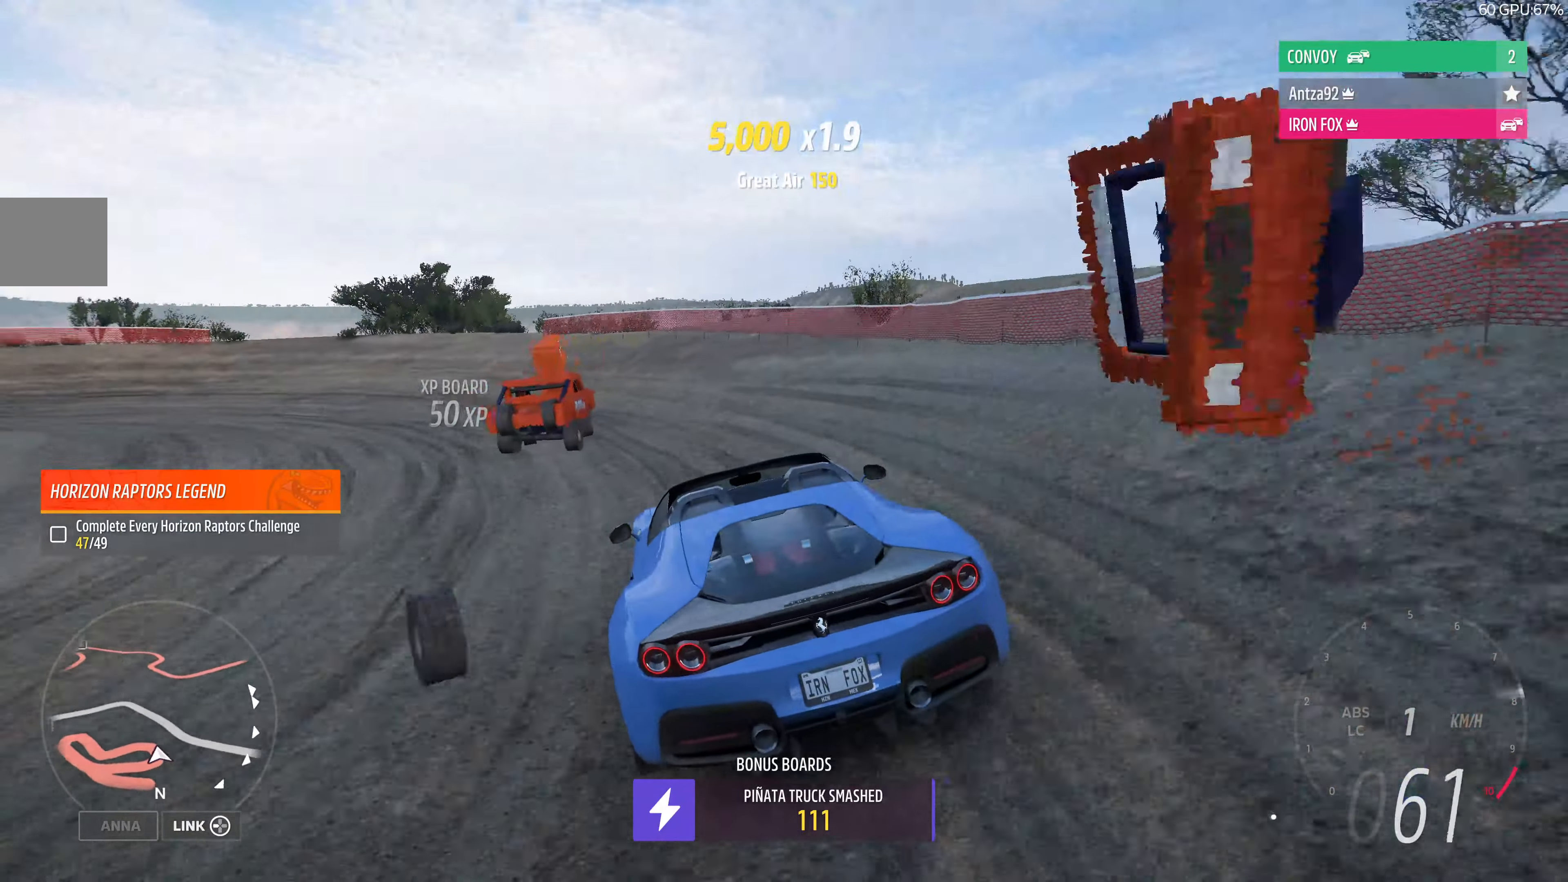
{"buttons": ["R2"], "left_stick": "up-left", "right_stick": "center", "events": []}
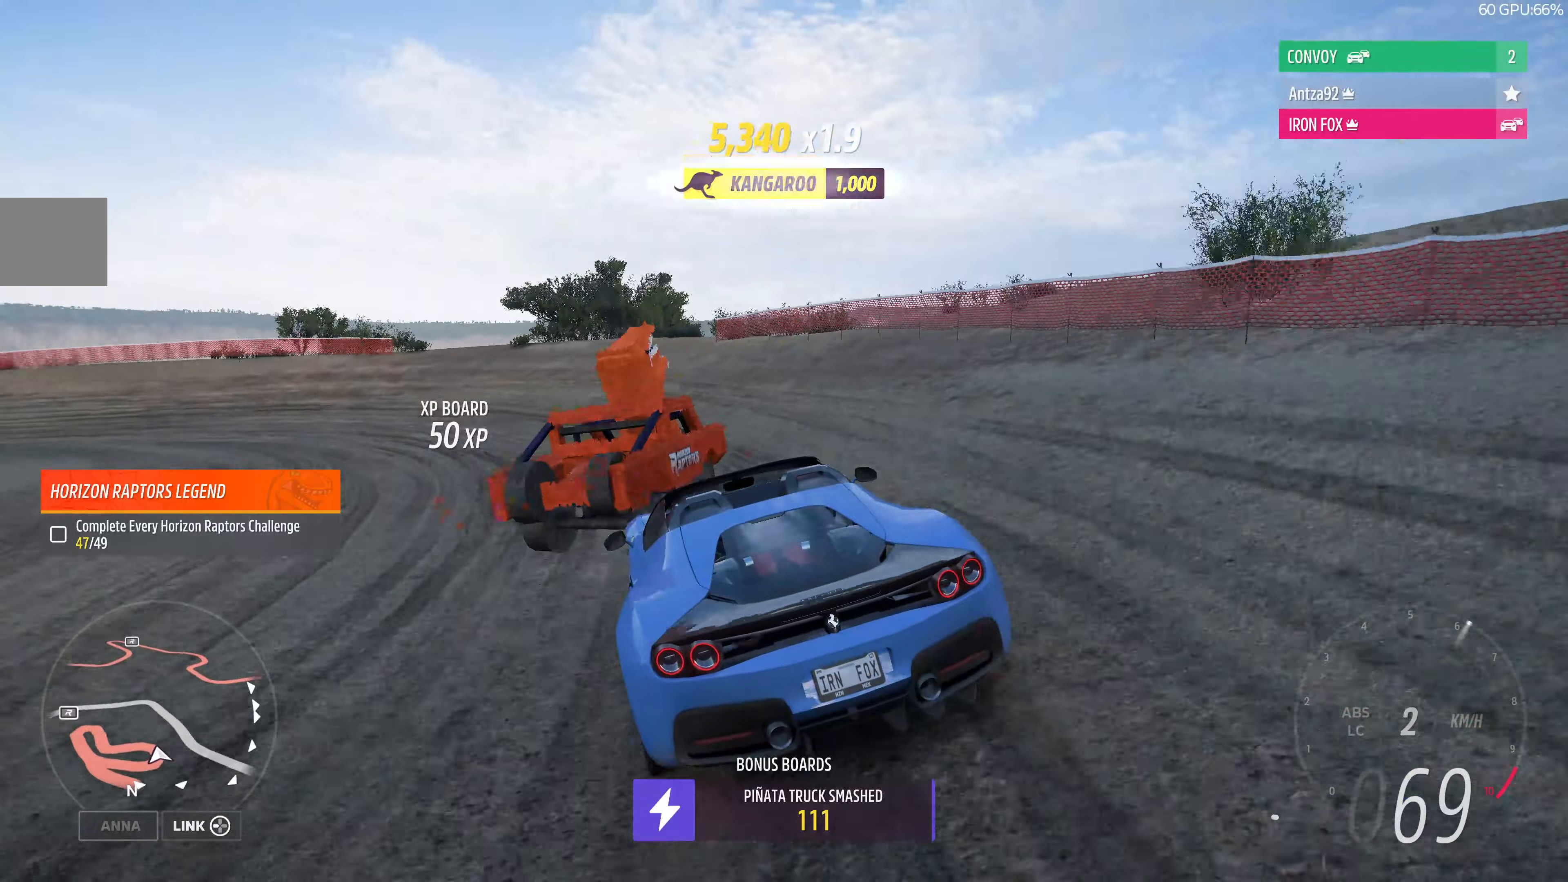
{"buttons": ["R2"], "left_stick": "center", "right_stick": "center", "events": [[334, "left_stick", "center"]]}
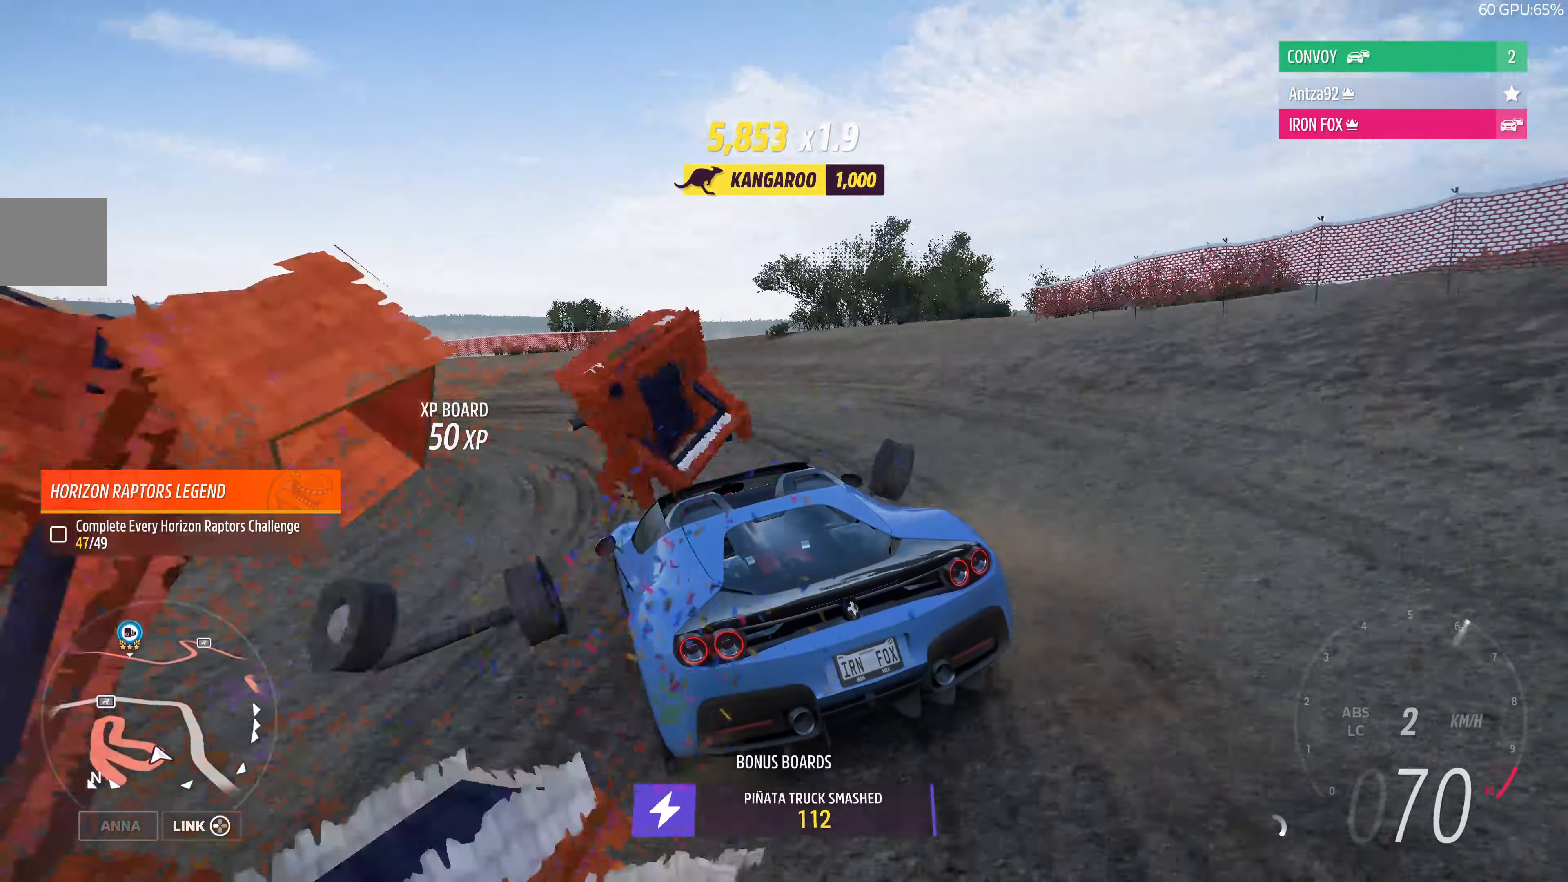
{"buttons": ["R2"], "left_stick": "center", "right_stick": "center", "events": [[134, "left_stick", "right"], [300, "left_stick", "up"], [367, "left_stick", "center"]]}
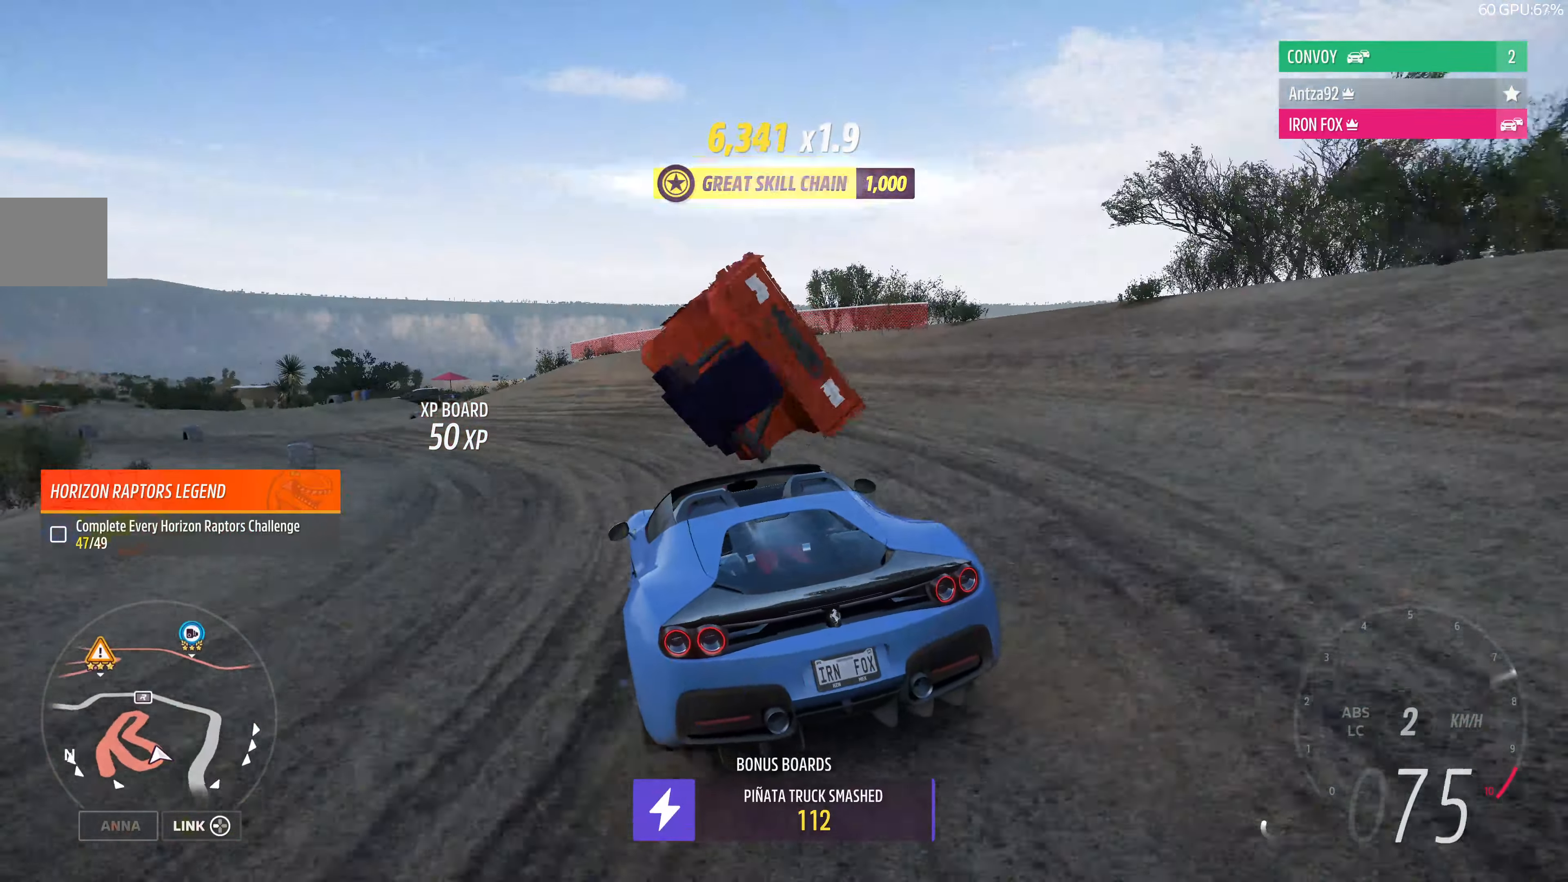
{"buttons": ["R2"], "left_stick": "up-left", "right_stick": "center", "events": [[267, "left_stick", "right"], [367, "left_stick", "up-left"]]}
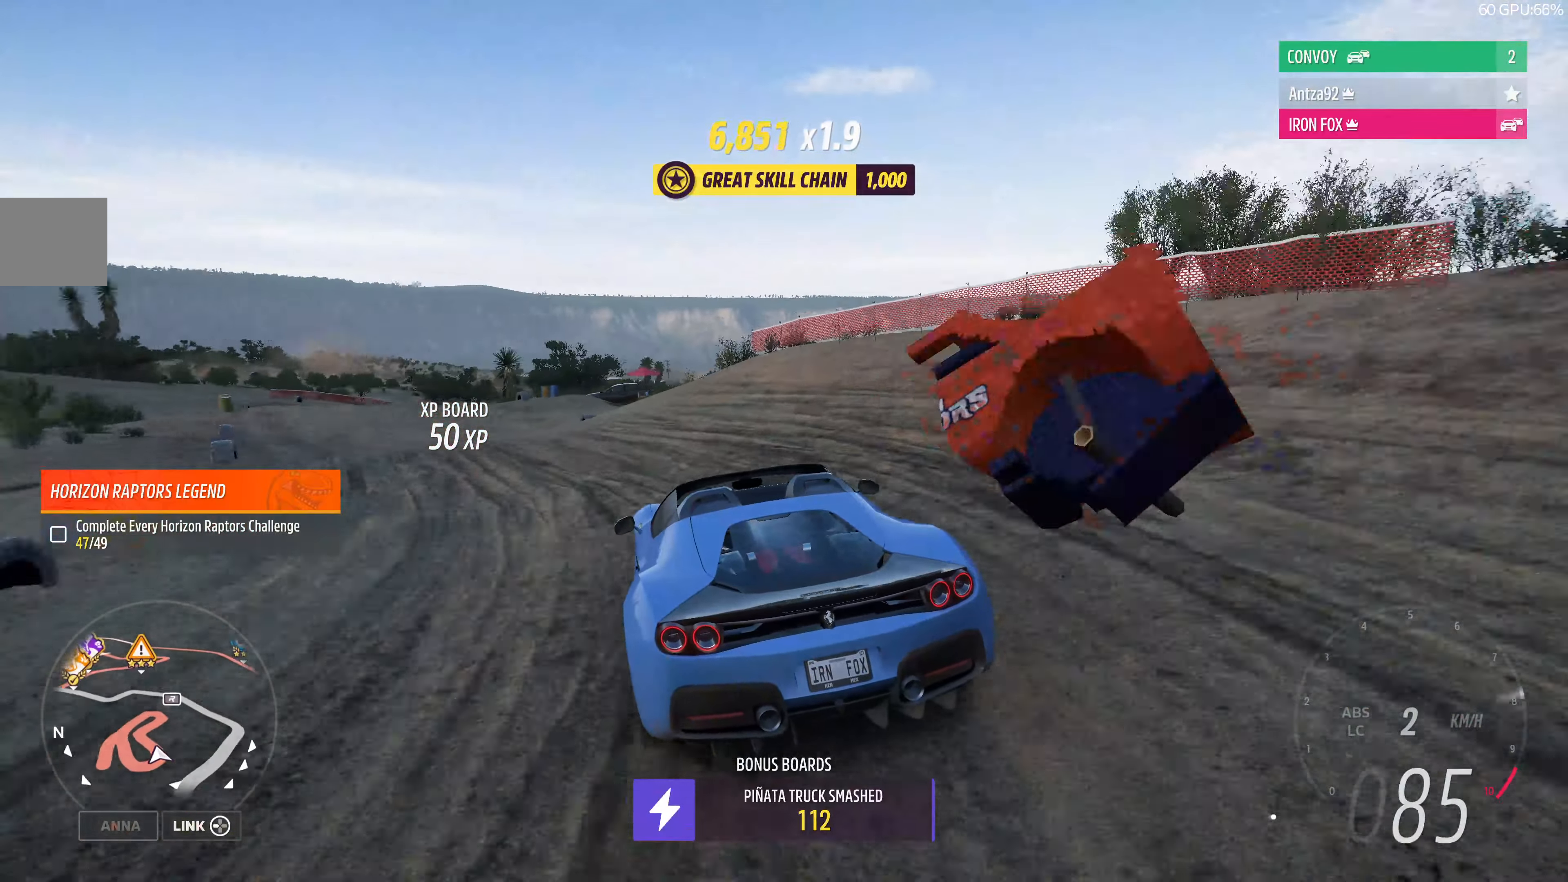
{"buttons": ["R2"], "left_stick": "center", "right_stick": "center", "events": [[500, "left_stick", "center"]]}
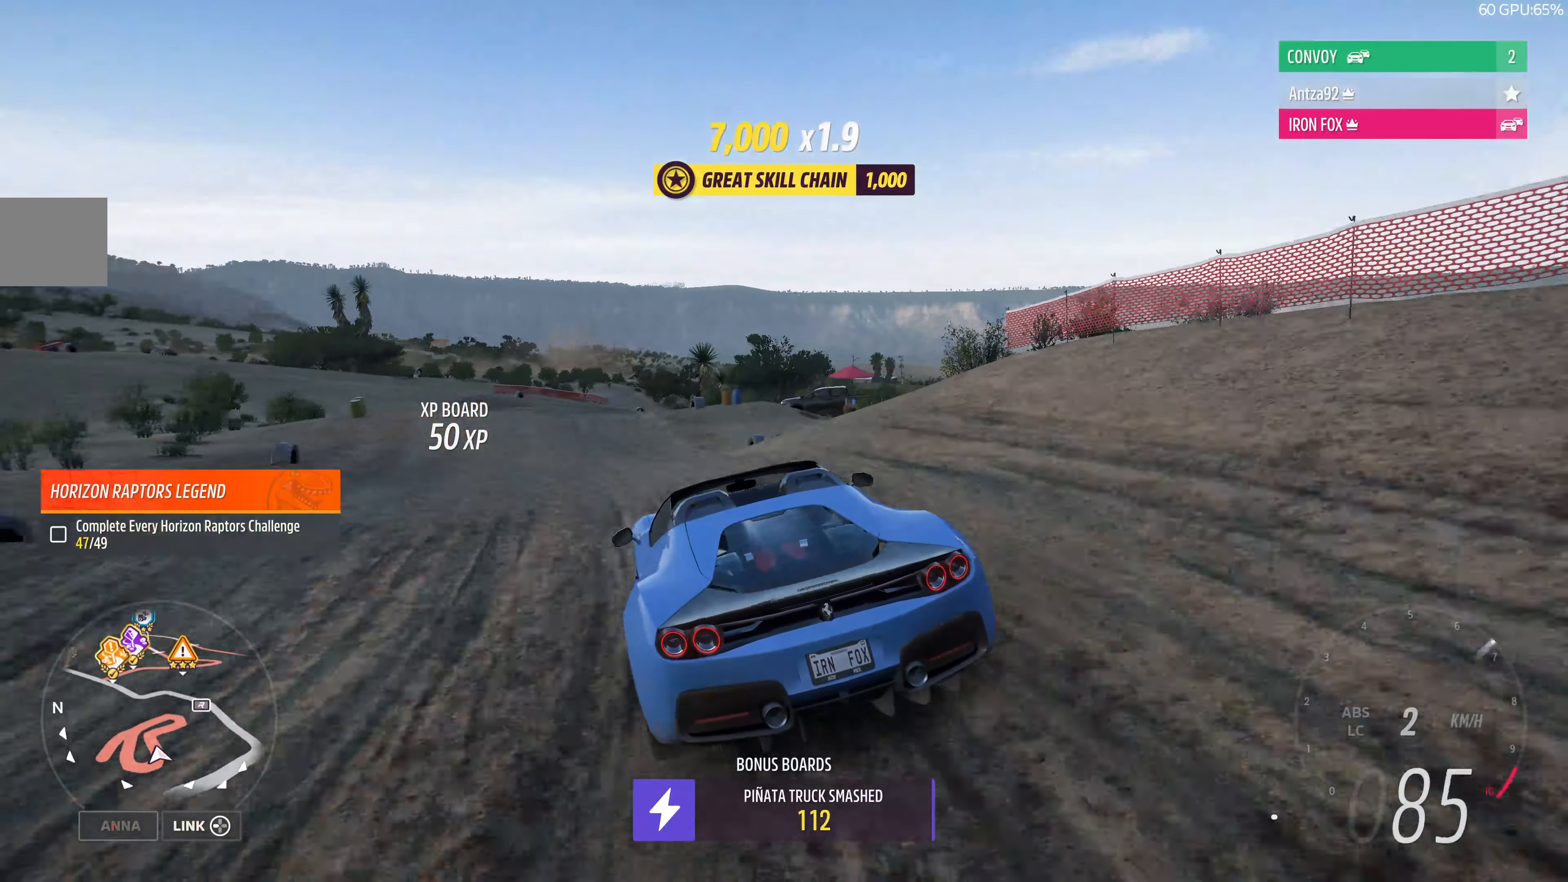
{"buttons": ["R2"], "left_stick": "up-left", "right_stick": "center", "events": [[67, "left_stick", "up-right"], [300, "left_stick", "up"], [400, "left_stick", "up-left"]]}
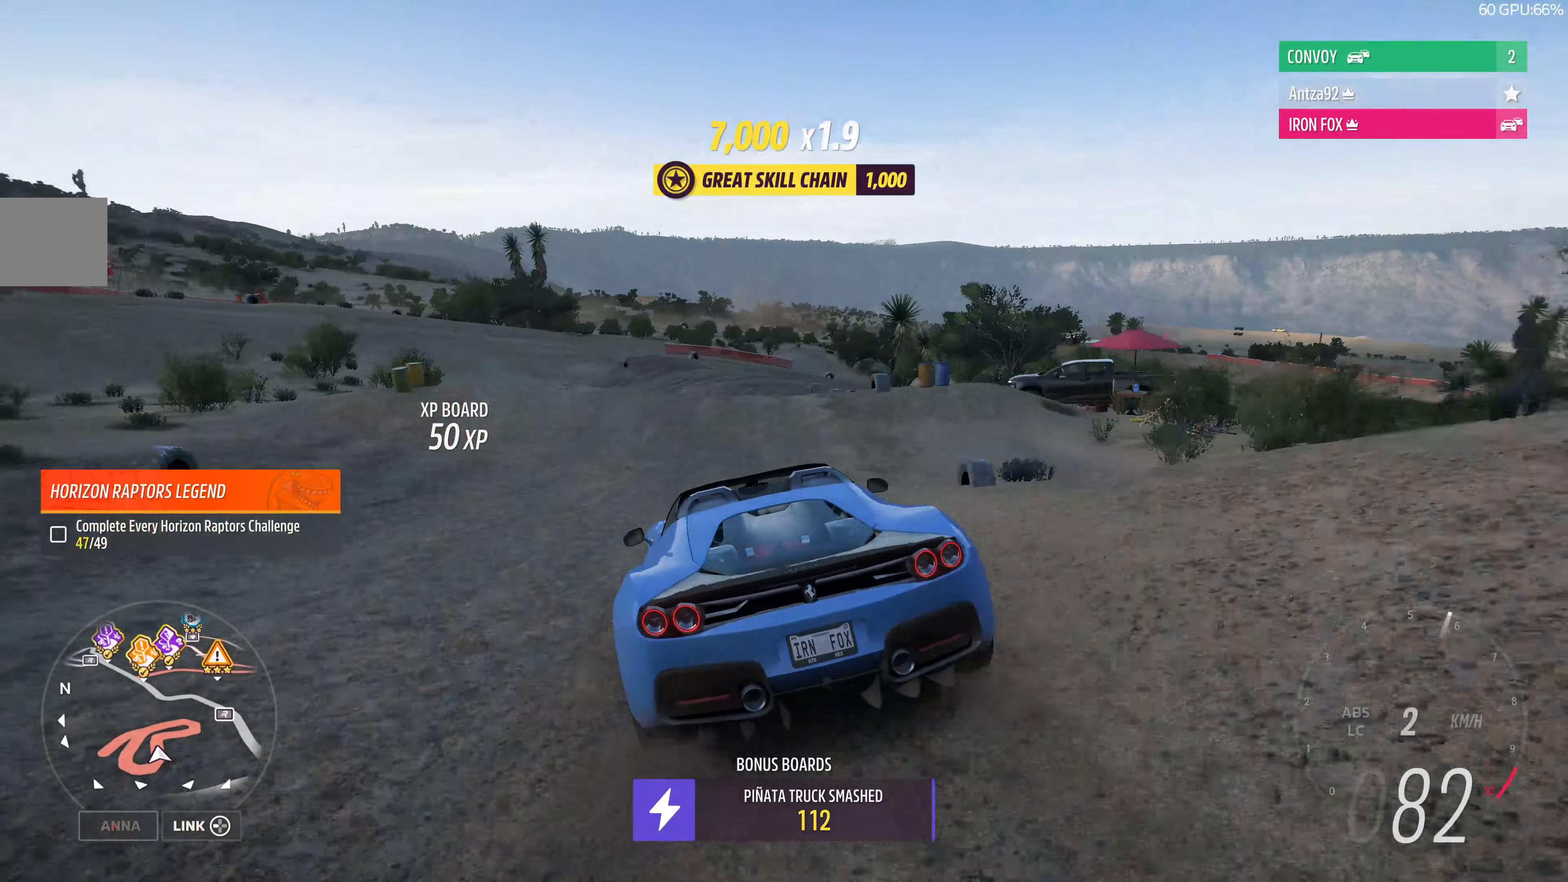
{"buttons": ["R2"], "left_stick": "up-right", "right_stick": "center", "events": [[167, "left_stick", "up-right"]]}
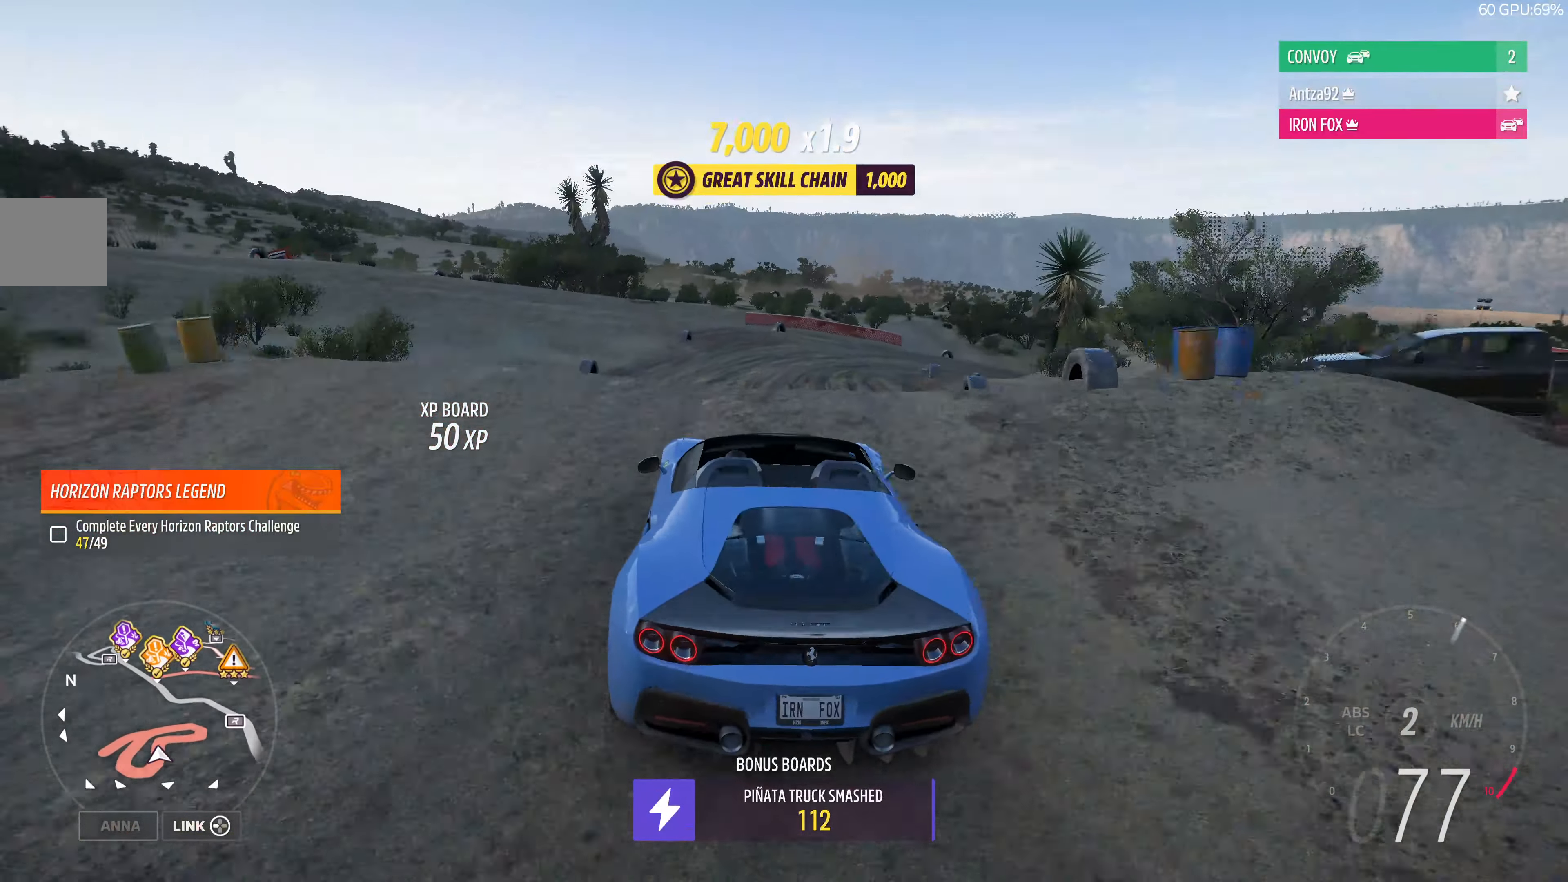
{"buttons": [], "left_stick": "up-right", "right_stick": "center", "events": [[200, "left_stick", "up"], [434, "R2", "up"], [467, "left_stick", "up-right"]]}
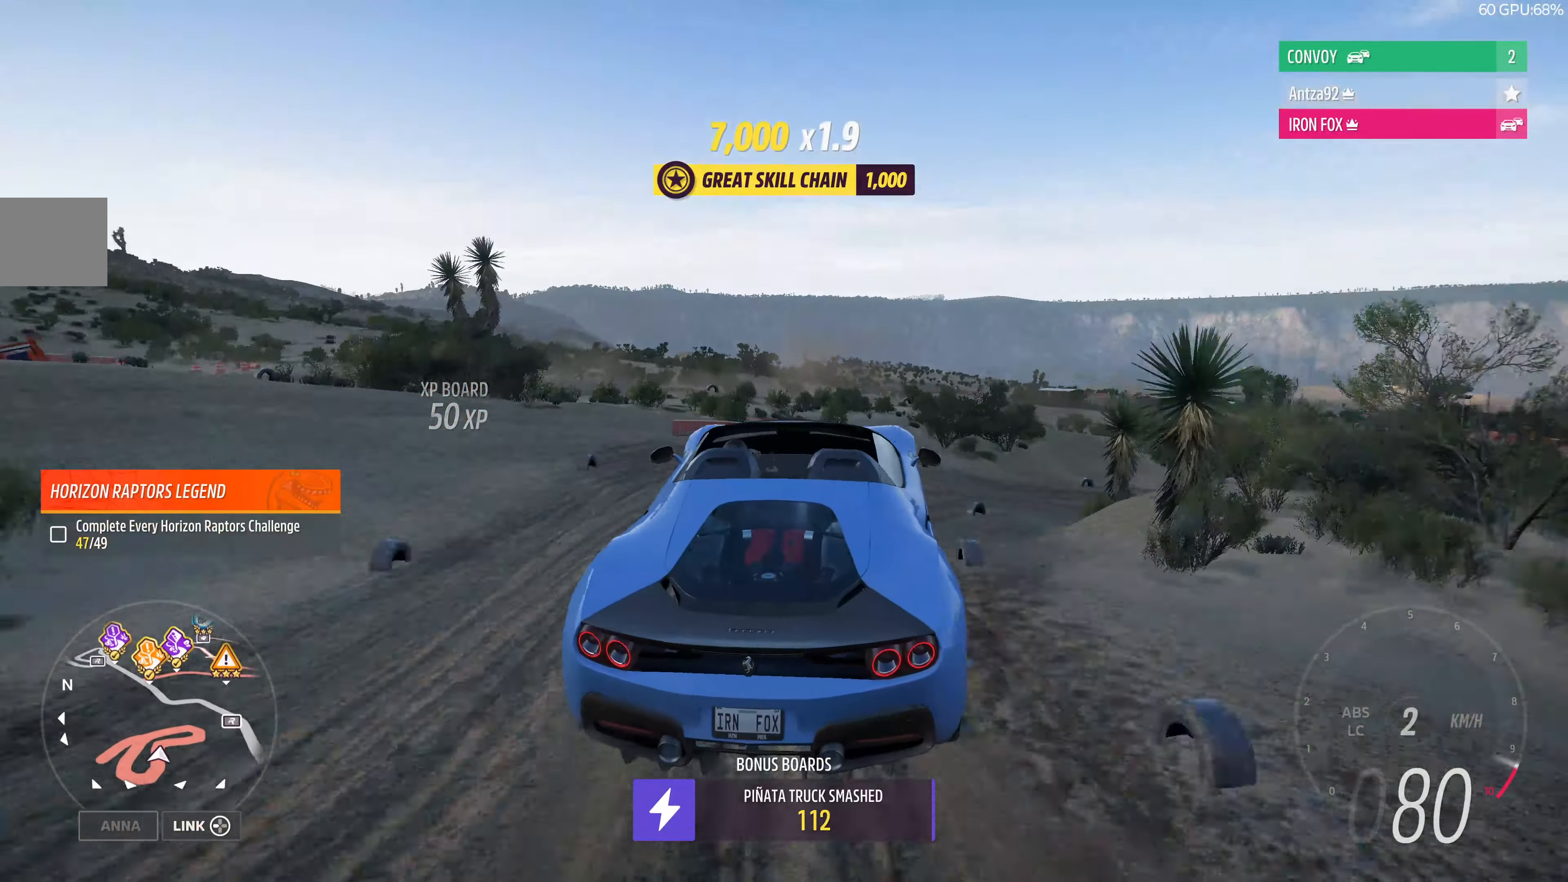
{"buttons": [], "left_stick": "up-right", "right_stick": "up", "events": [[334, "right_stick", "up"]]}
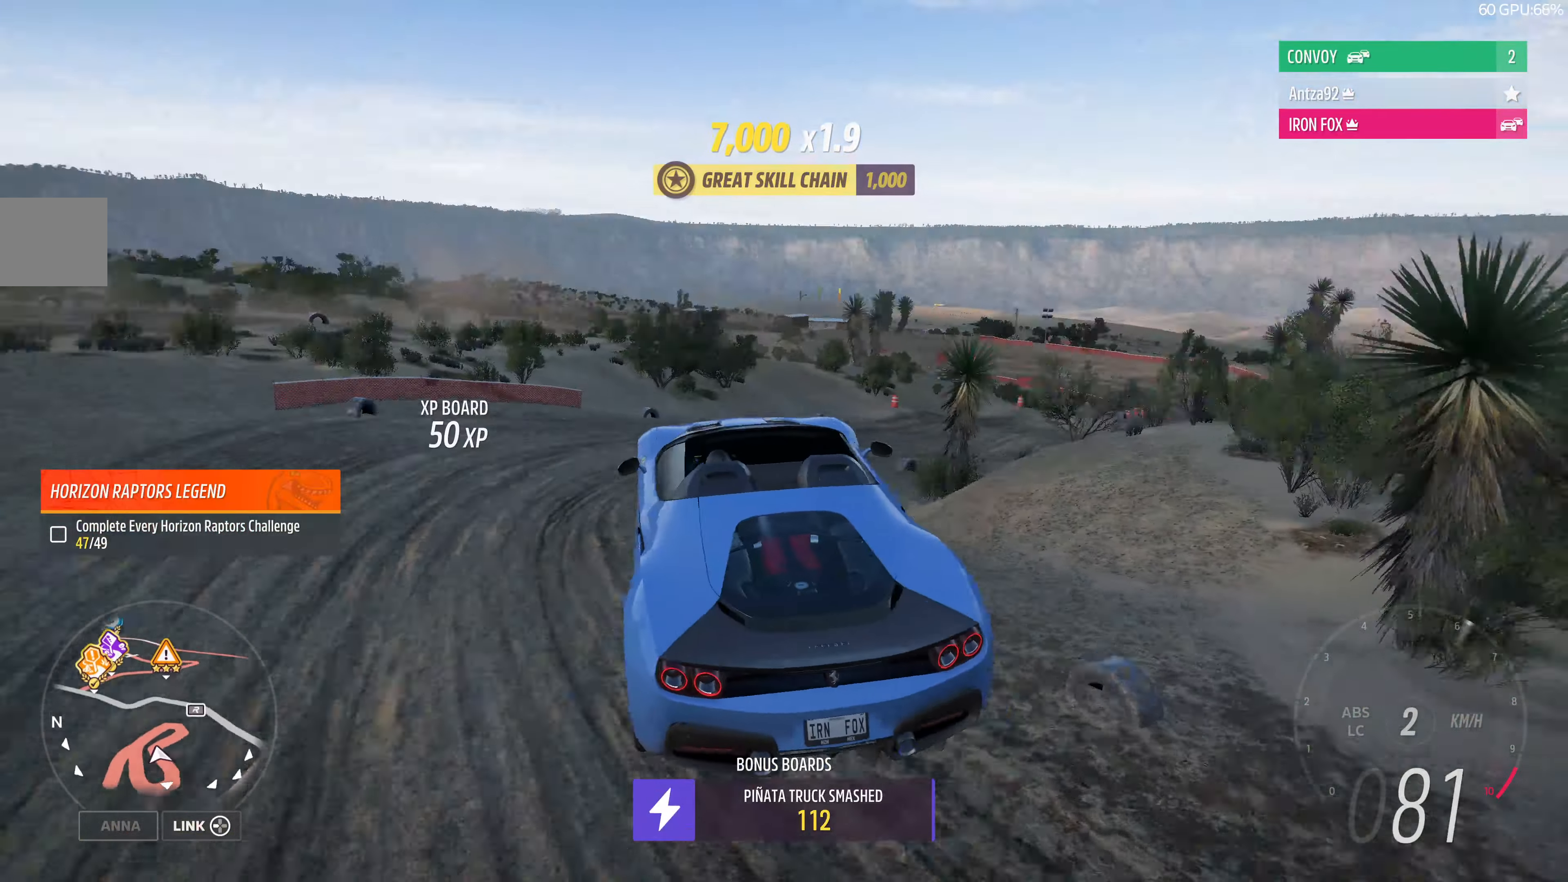
{"buttons": [], "left_stick": "up-right", "right_stick": "up", "events": []}
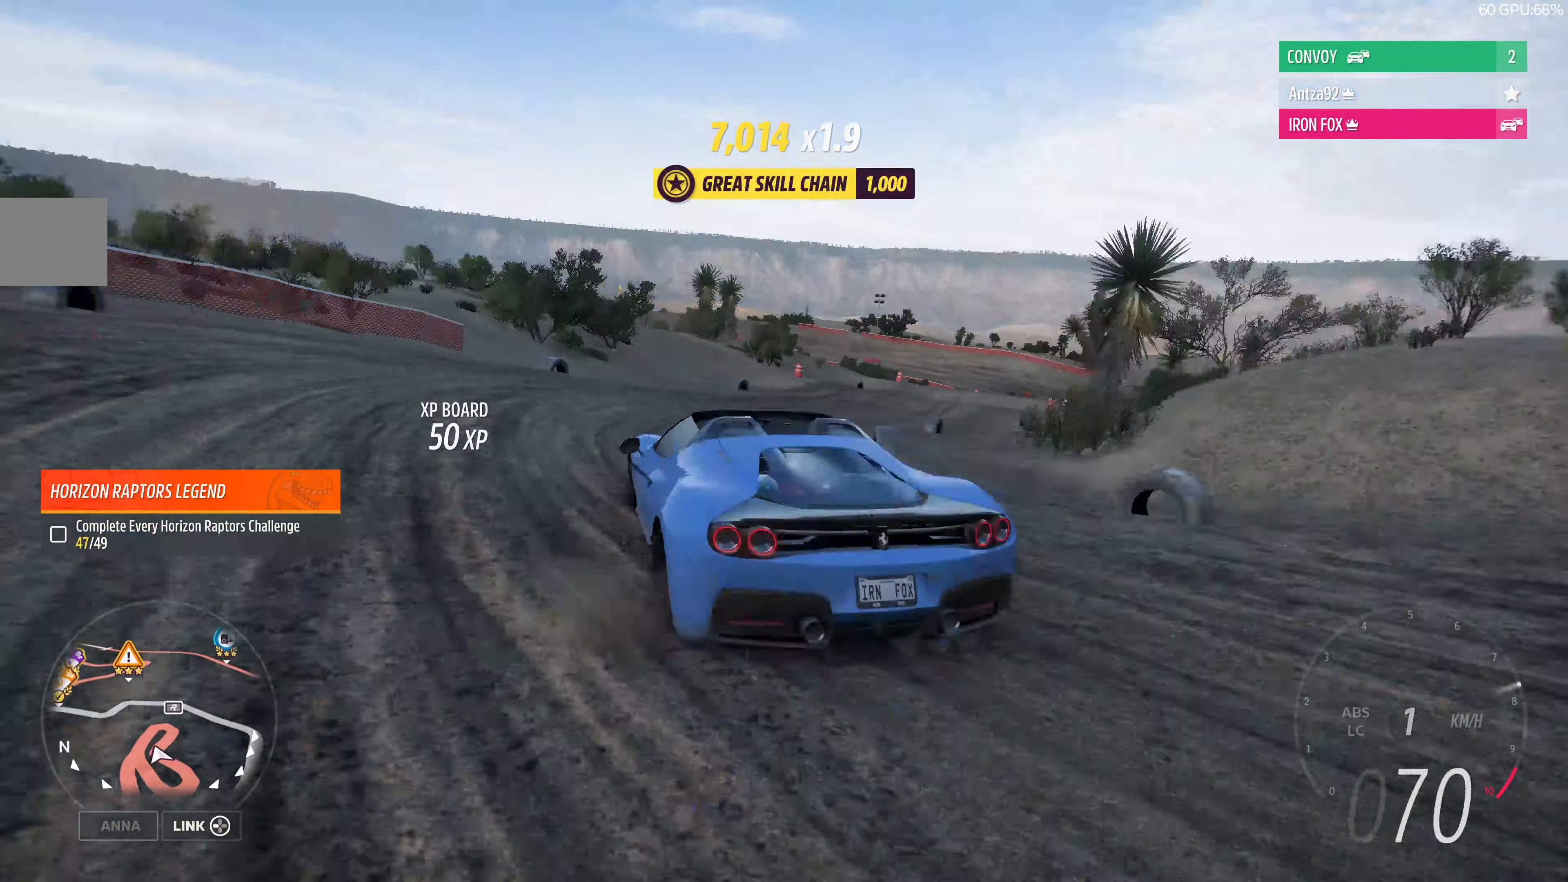
{"buttons": ["R2"], "left_stick": "up-right", "right_stick": "up", "events": [[34, "R2", "down"]]}
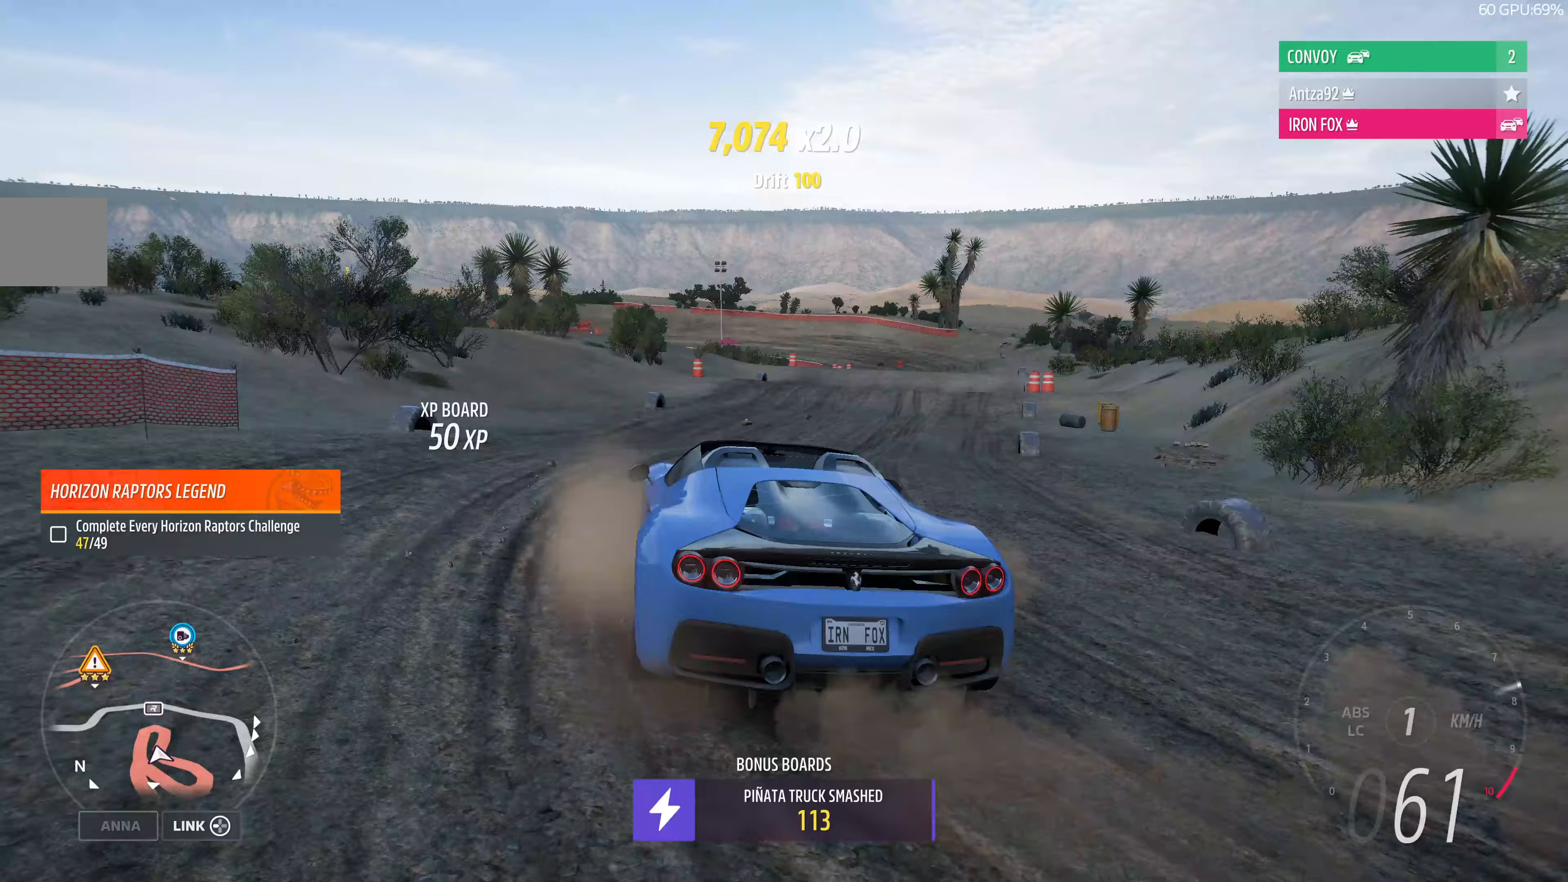
{"buttons": ["R2"], "left_stick": "left", "right_stick": "up", "events": [[67, "left_stick", "center"], [233, "left_stick", "left"]]}
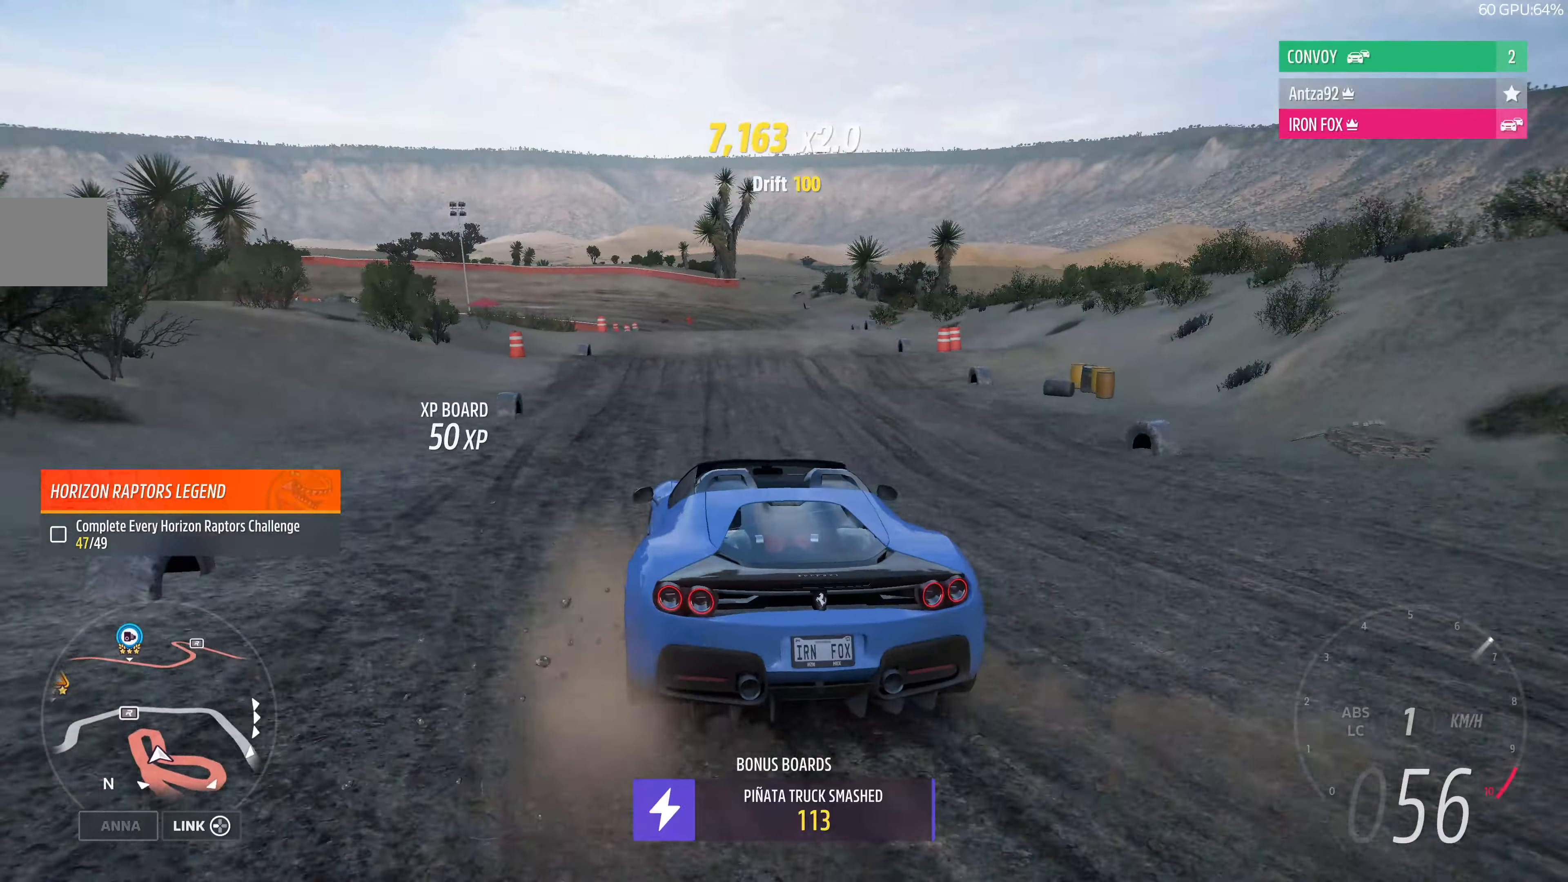
{"buttons": ["R2"], "left_stick": "left", "right_stick": "up", "events": []}
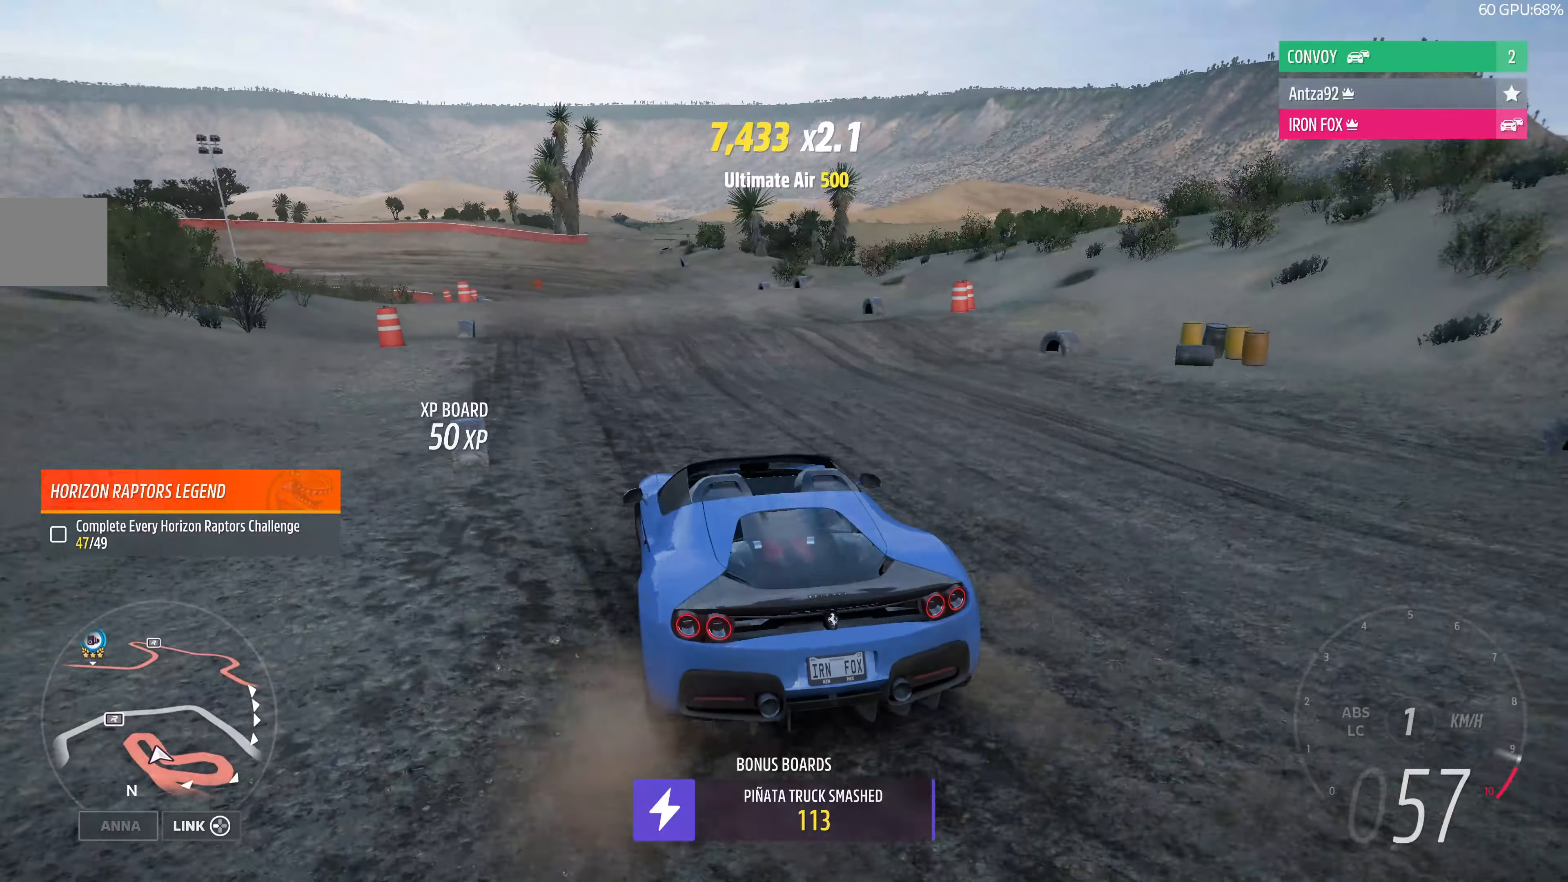
{"buttons": ["R2"], "left_stick": "center", "right_stick": "up", "events": [[333, "left_stick", "center"]]}
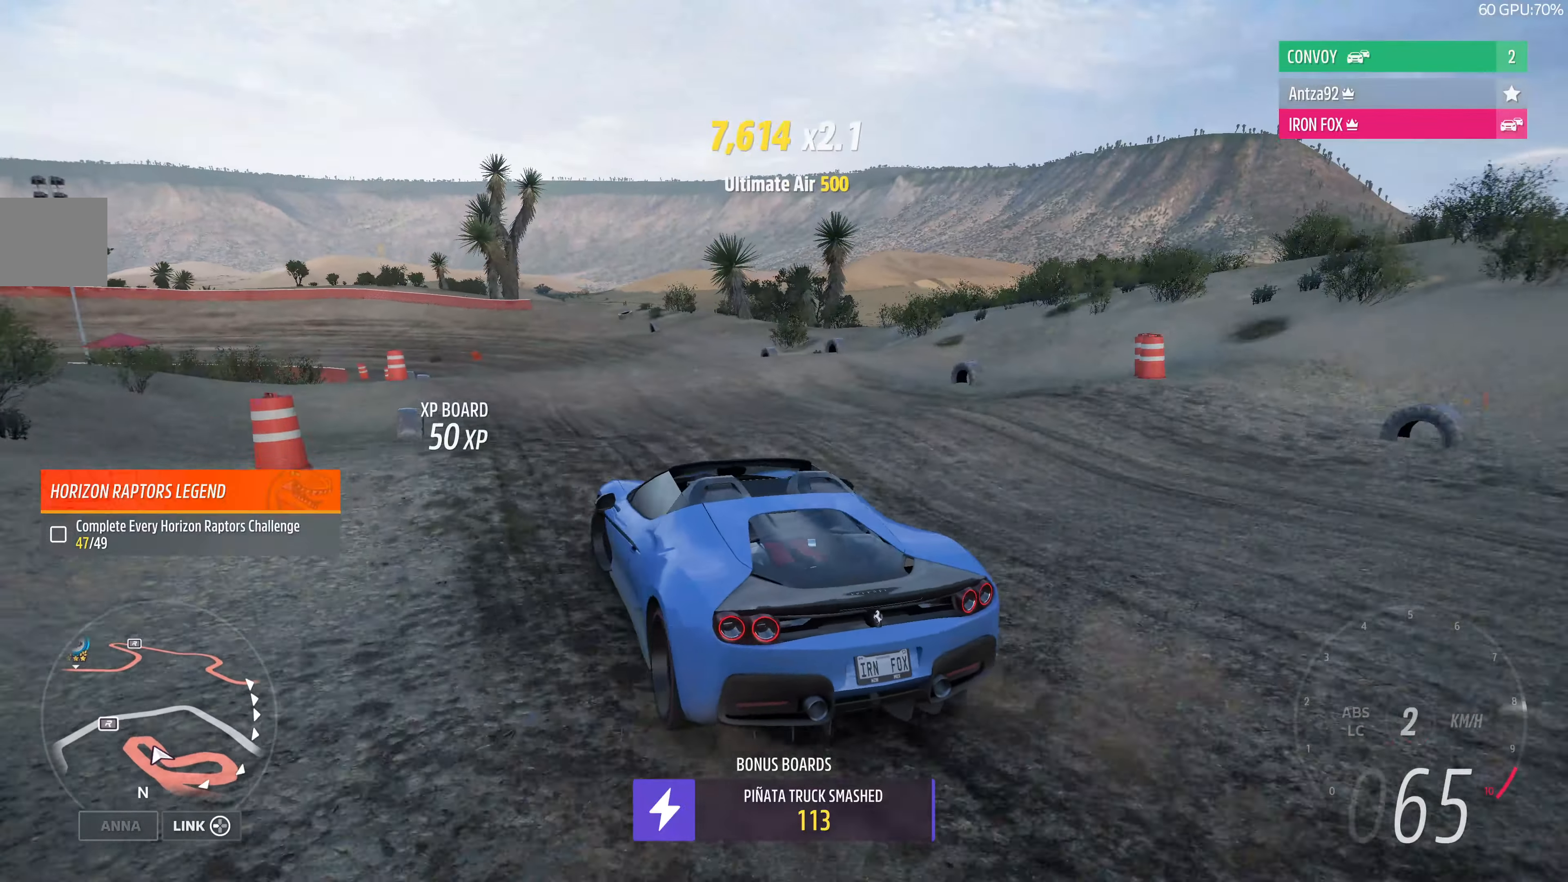
{"buttons": ["R2"], "left_stick": "right", "right_stick": "up", "events": [[400, "left_stick", "right"]]}
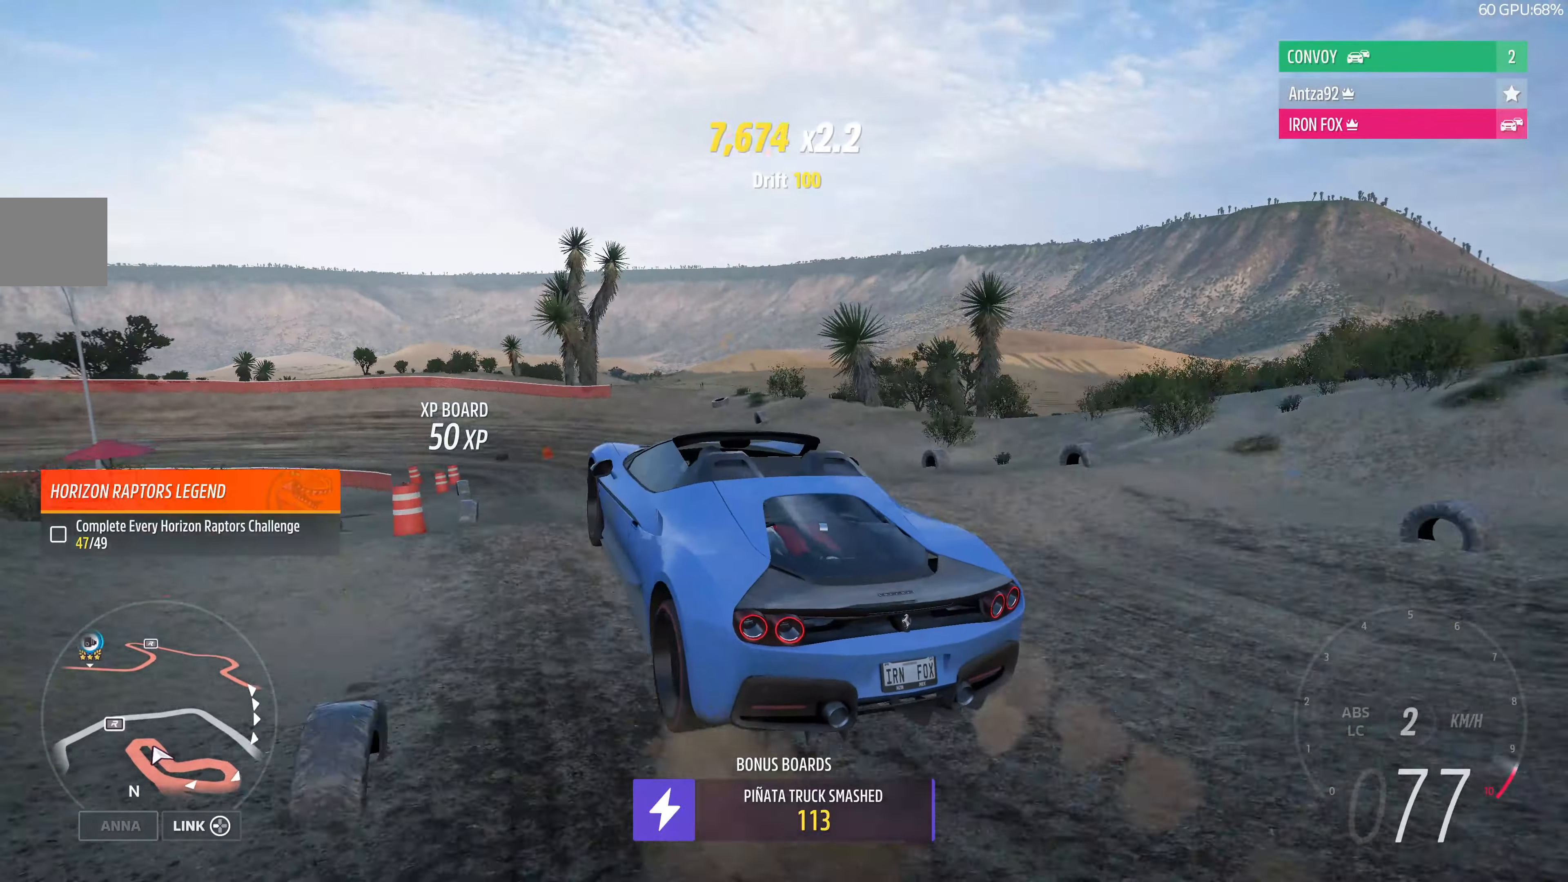
{"buttons": [], "left_stick": "right", "right_stick": "up", "events": [[33, "R2", "up"]]}
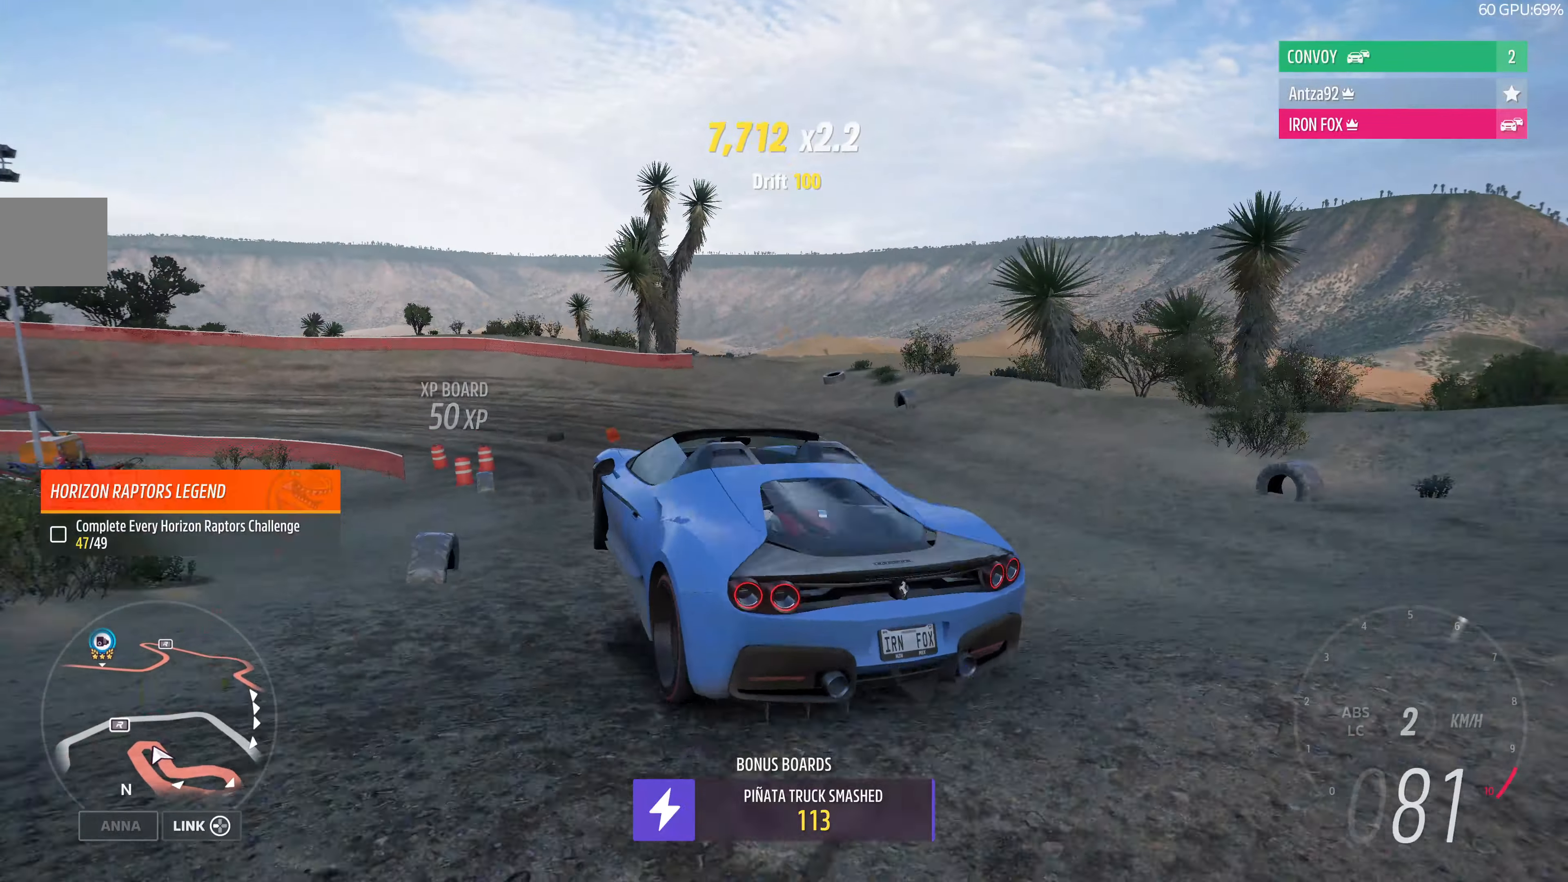
{"buttons": ["R2"], "left_stick": "center", "right_stick": "up", "events": [[100, "R2", "down"], [100, "left_stick", "up-left"], [333, "left_stick", "center"]]}
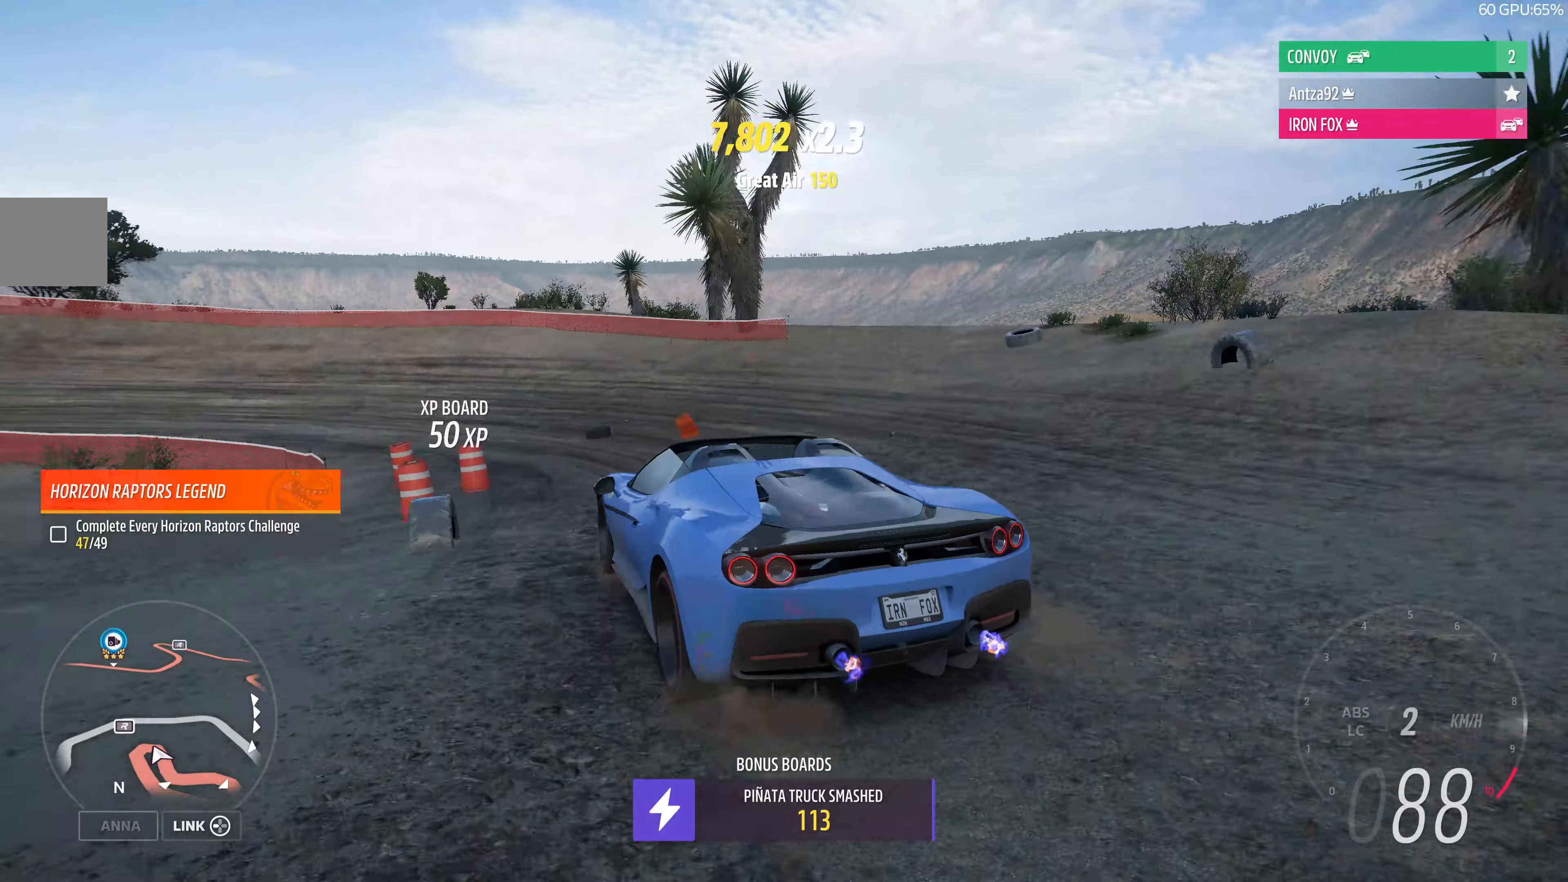
{"buttons": ["R2"], "left_stick": "center", "right_stick": "up", "events": [[167, "left_stick", "right"], [267, "left_stick", "center"]]}
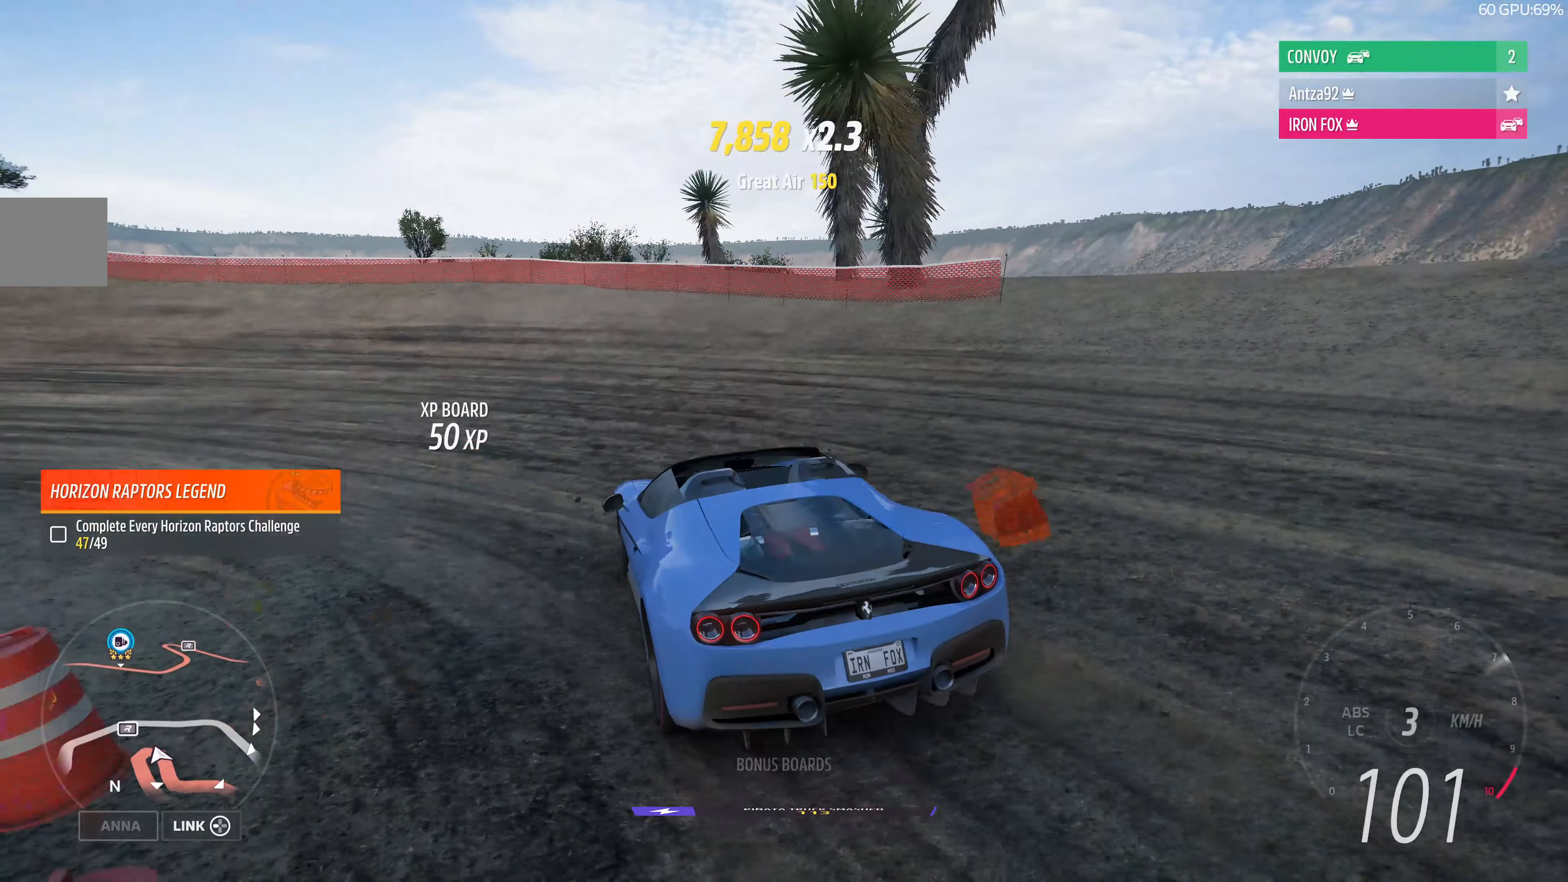
{"buttons": ["CROSS"], "left_stick": "center", "right_stick": "up", "events": [[67, "left_stick", "left"], [467, "CROSS", "down"], [467, "R2", "up"], [467, "left_stick", "center"]]}
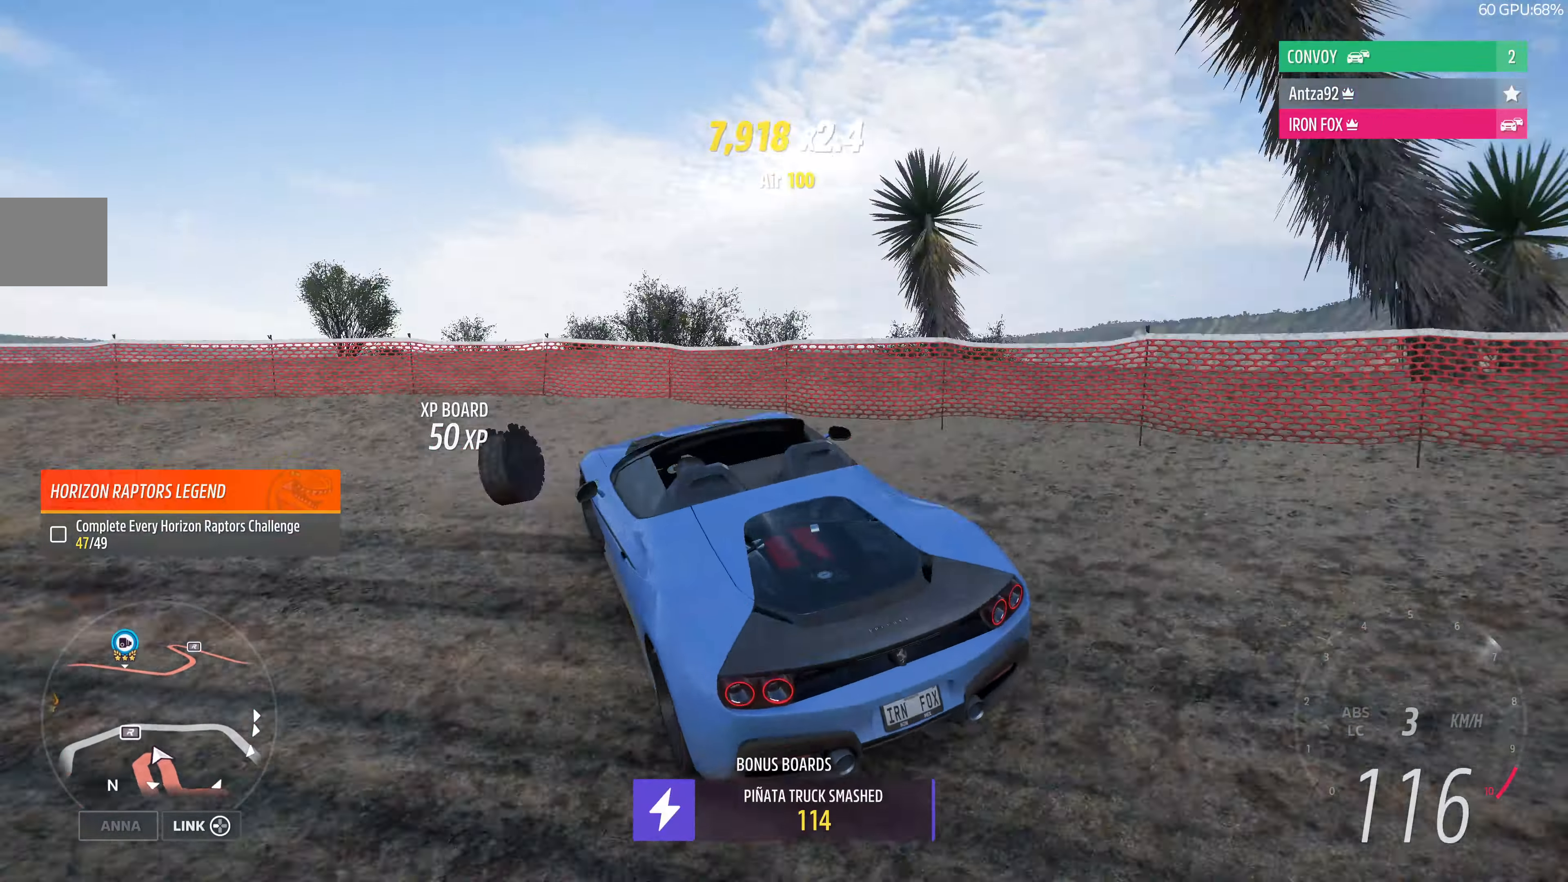
{"buttons": ["CROSS"], "left_stick": "center", "right_stick": "up", "events": []}
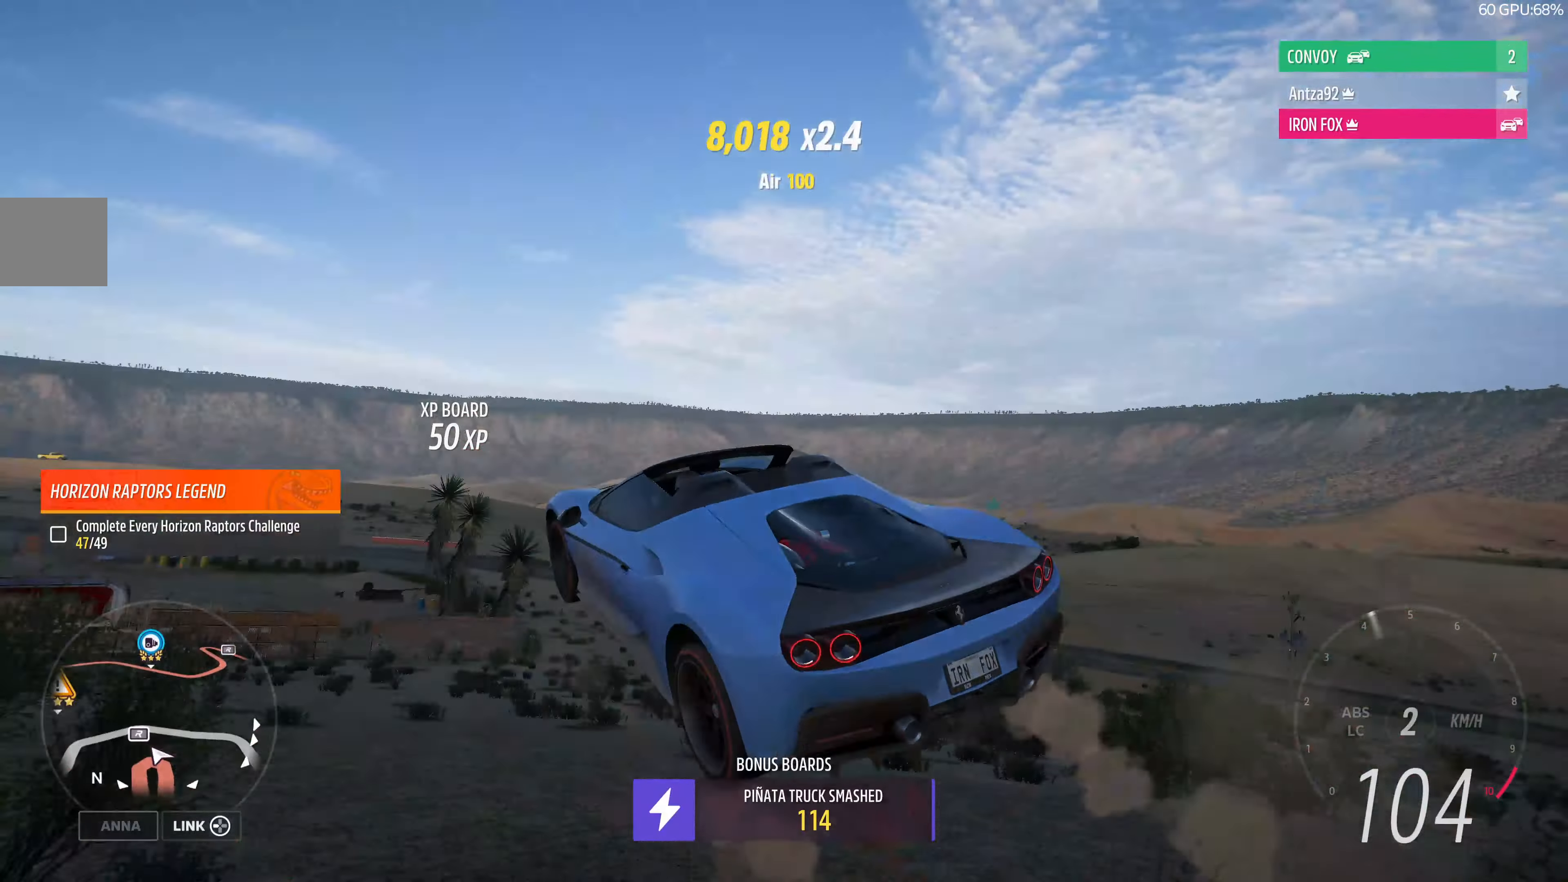
{"buttons": ["CROSS"], "left_stick": "right", "right_stick": "up", "events": [[33, "left_stick", "right"]]}
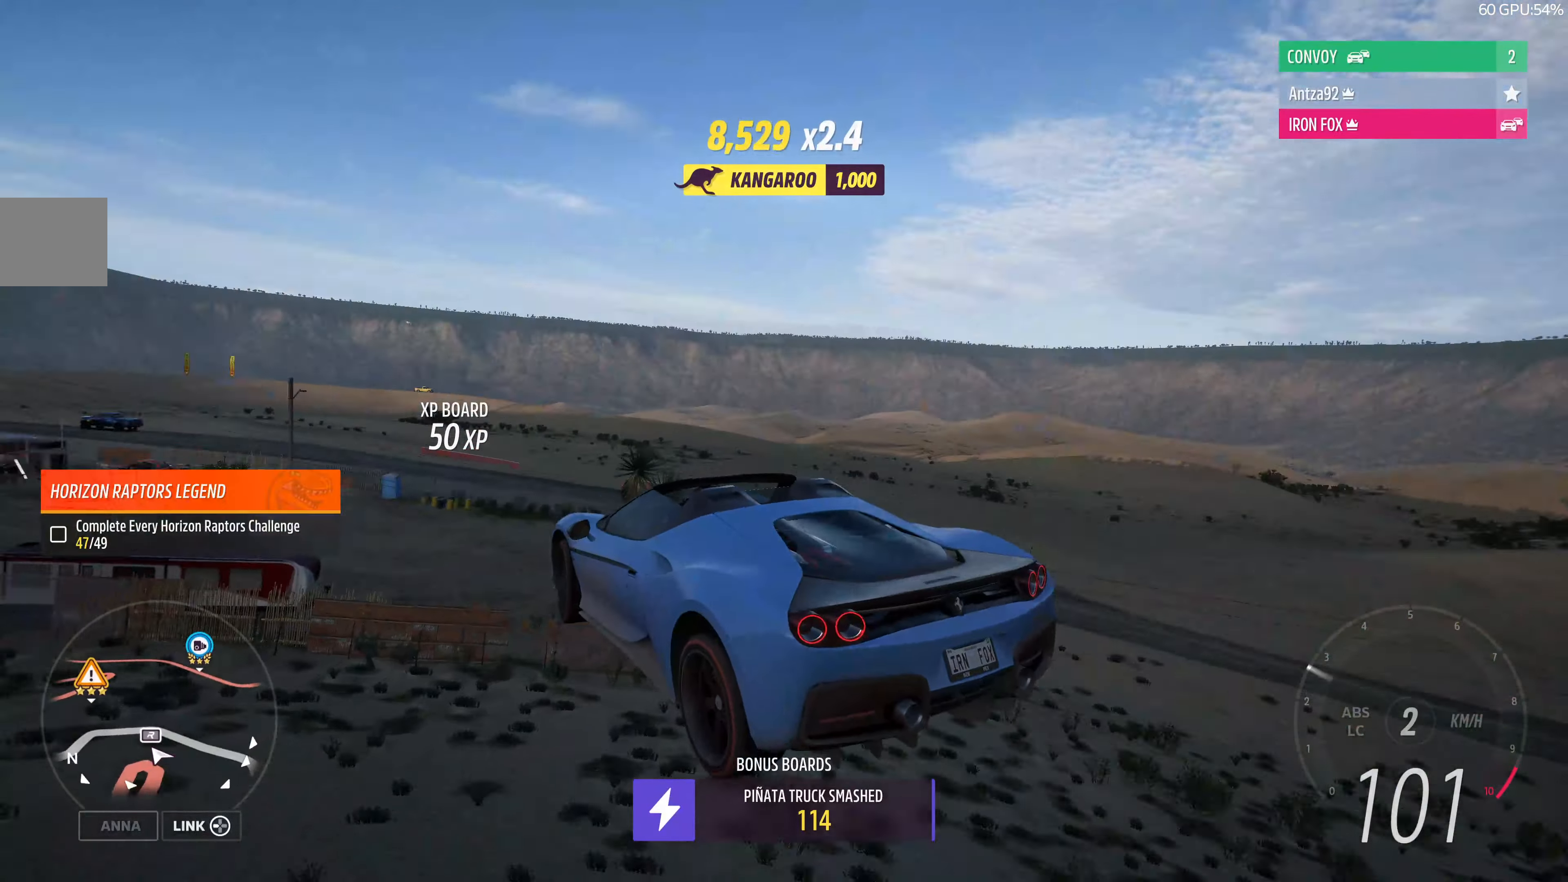
{"buttons": ["CROSS"], "left_stick": "right", "right_stick": "up", "events": []}
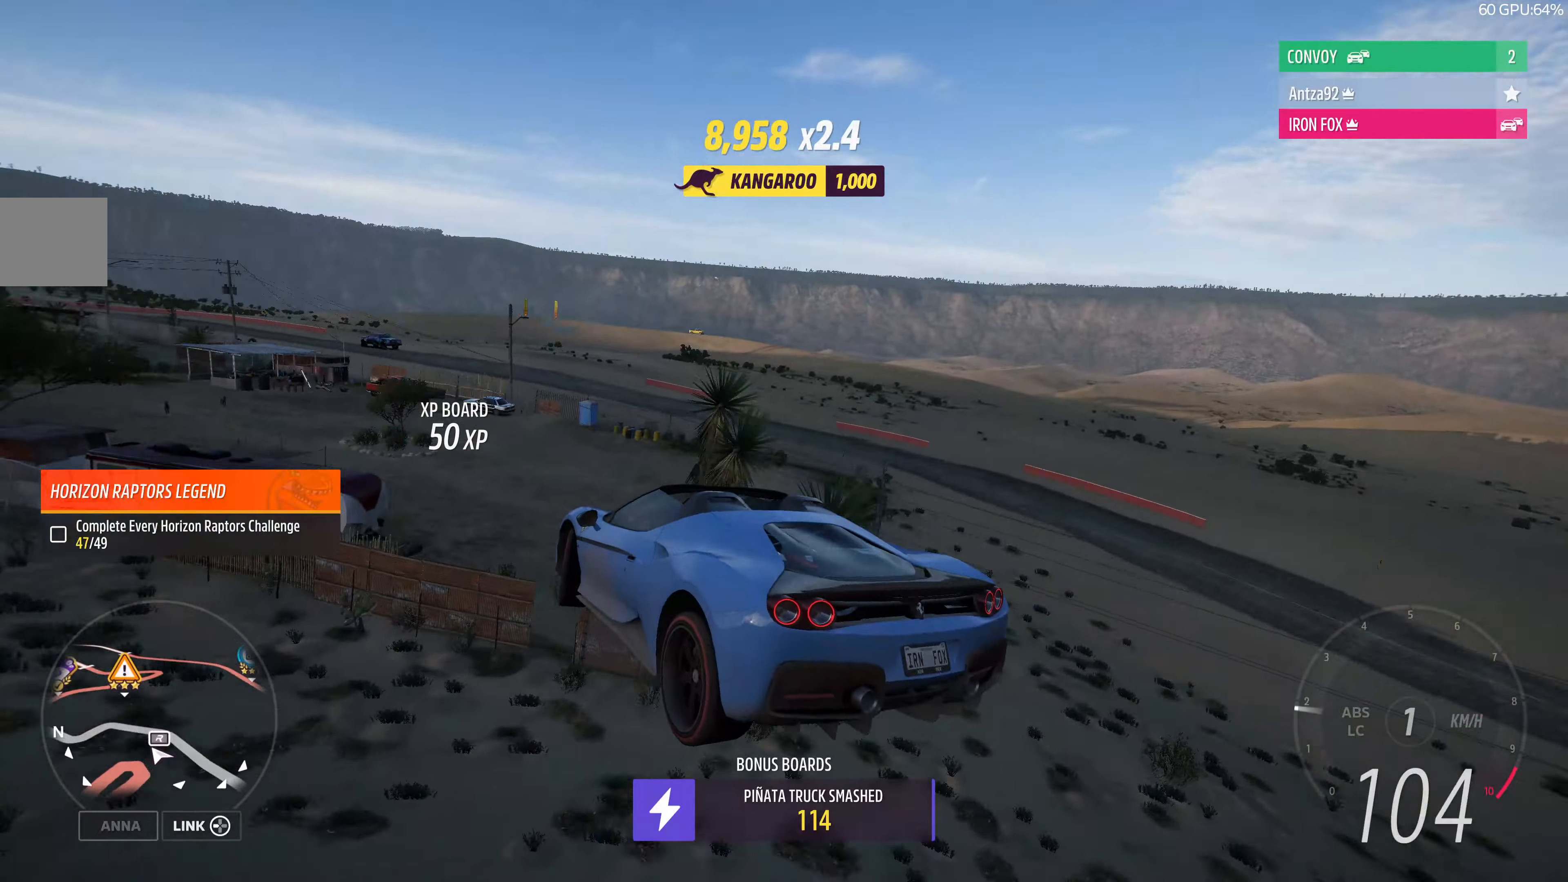
{"buttons": ["CROSS"], "left_stick": "right", "right_stick": "up", "events": []}